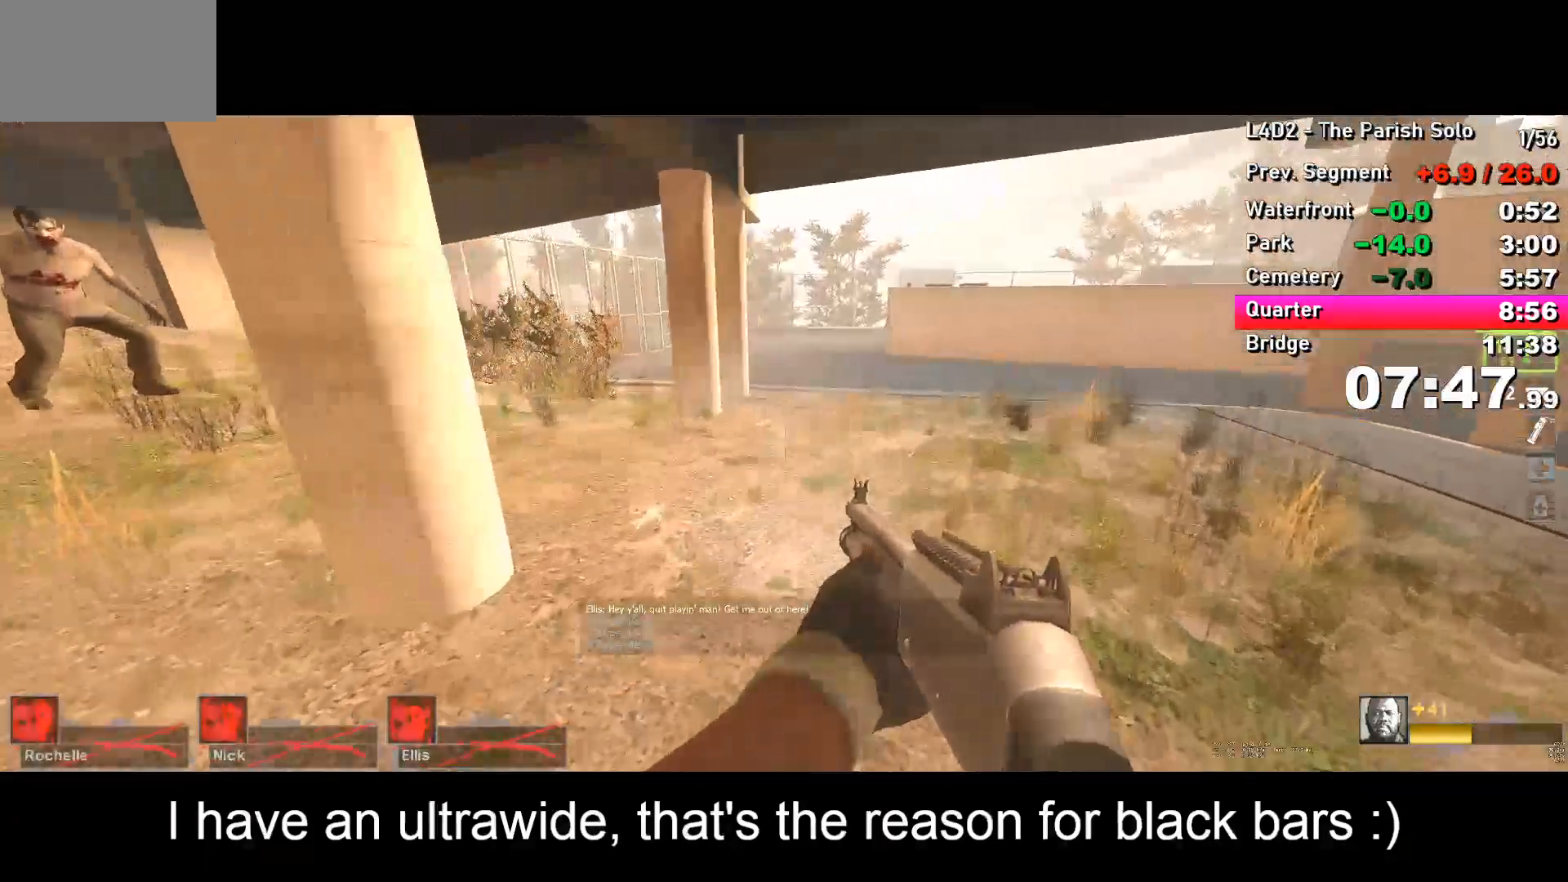
Gameplay with keyboard; each line is a JSON object with the keys held at the frame after it. "events" lists presses ("down") and releases ("up") of "a", "alt", "ctrl", "d", "e", "f", "q", "r", "s", "shift", "space", "tab" and "w" between this image and that frame as [ms after this image, input, new state], when the widget could be followed in between. No other keys are recorded. Mouse input is not recorded.
{"keys": ["d"], "events": [[67, "d", "up"], [67, "w", "down"], [167, "d", "down"], [217, "w", "up"], [300, "s", "down"], [400, "s", "up"]]}
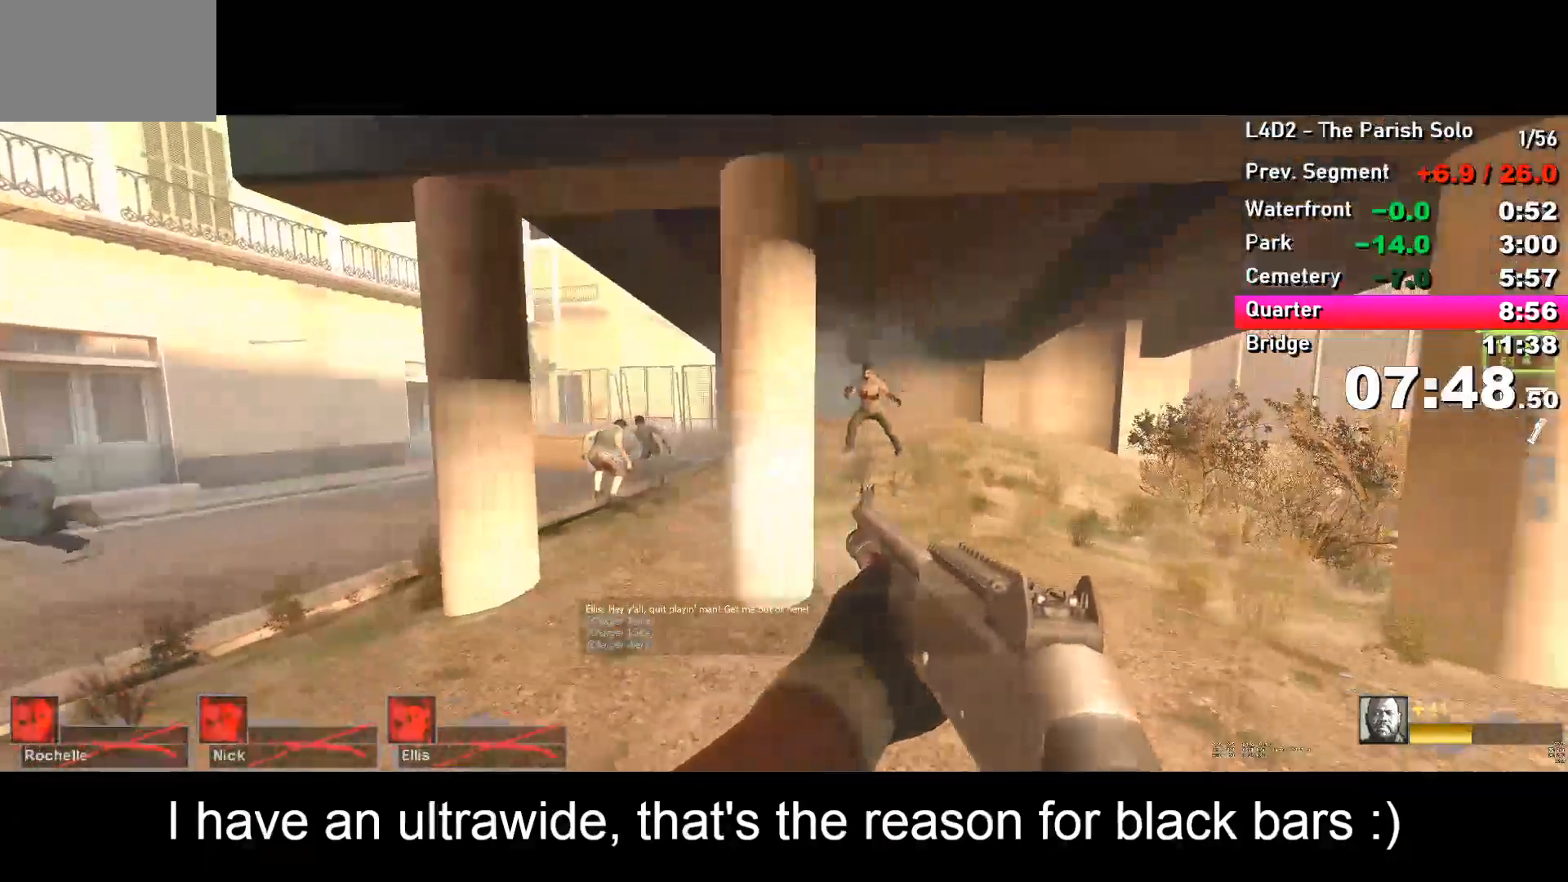
{"keys": ["d", "s"], "events": [[433, "s", "down"]]}
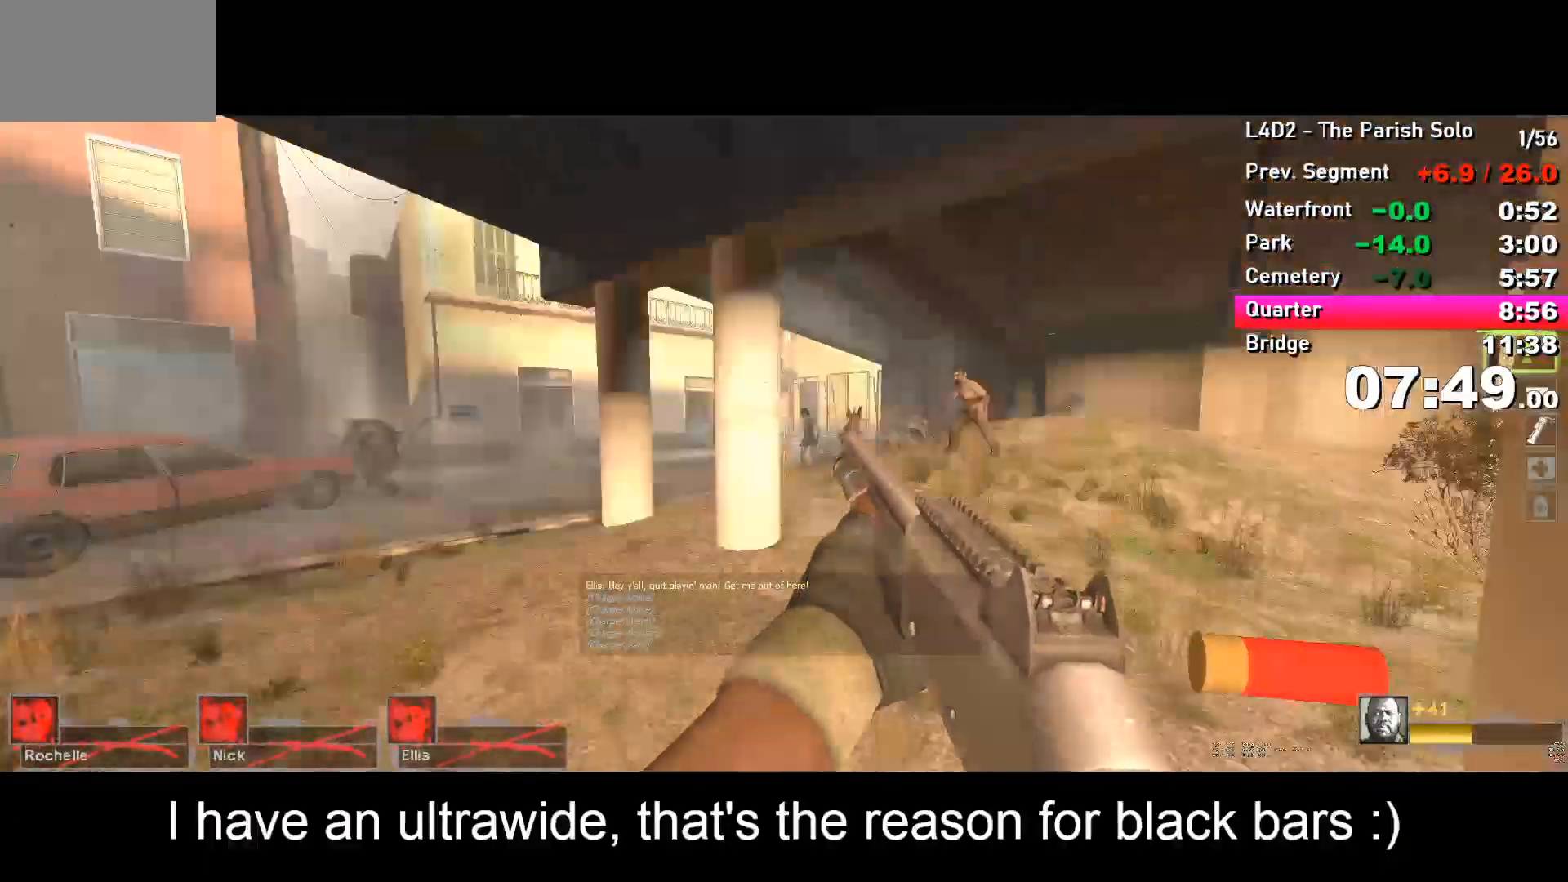
{"keys": ["a", "s"], "events": [[83, "d", "up"], [467, "a", "down"]]}
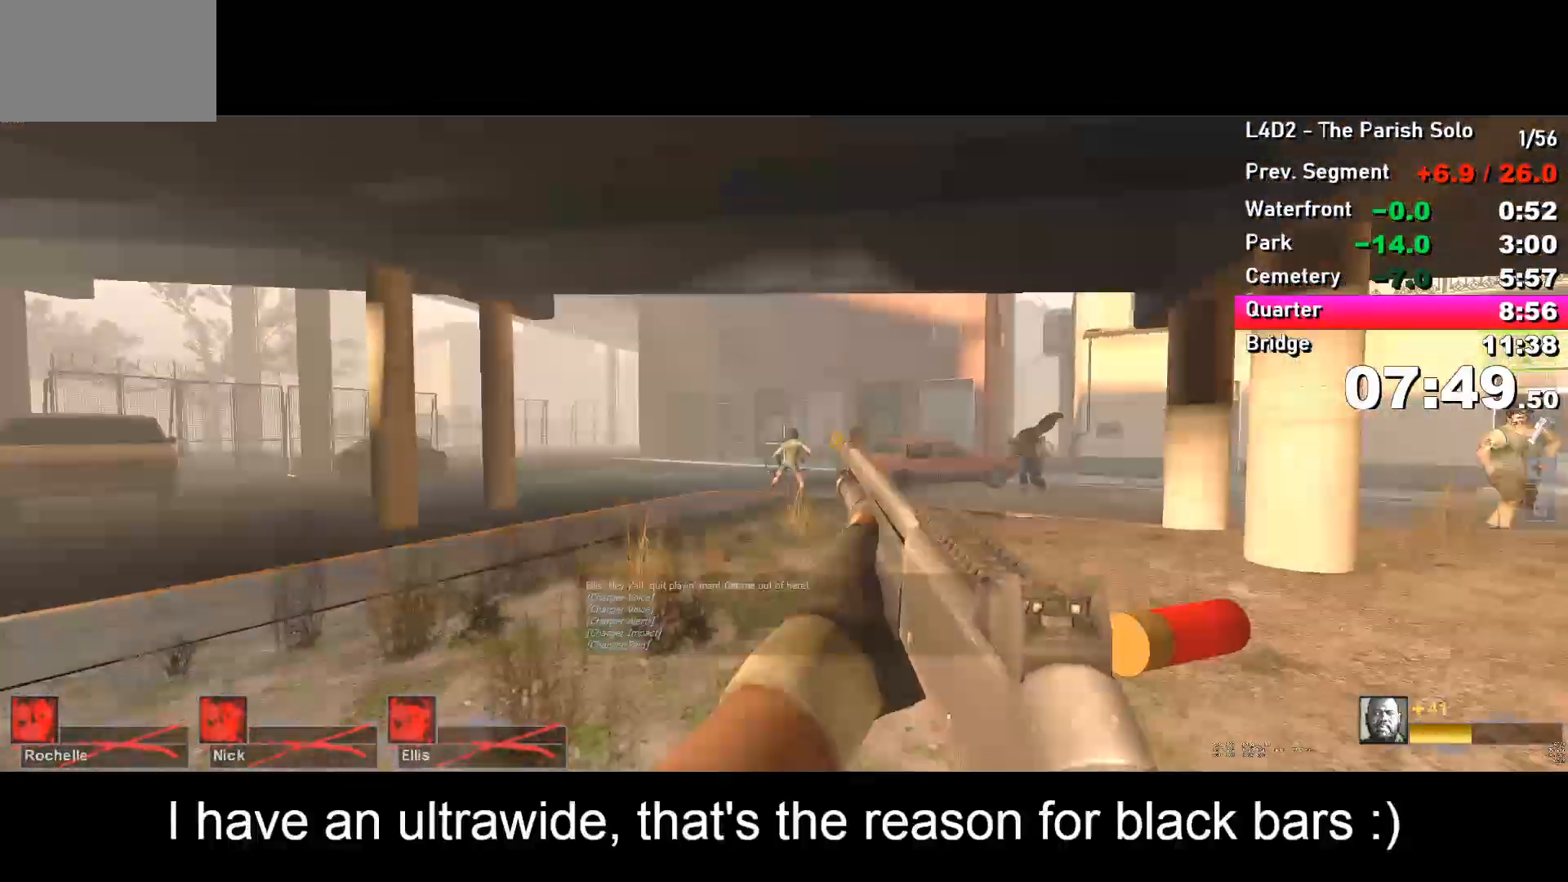
{"keys": ["w"], "events": [[17, "s", "up"], [117, "w", "down"], [167, "r", "down"], [200, "a", "up"], [250, "r", "up"], [300, "a", "down"], [350, "a", "up"]]}
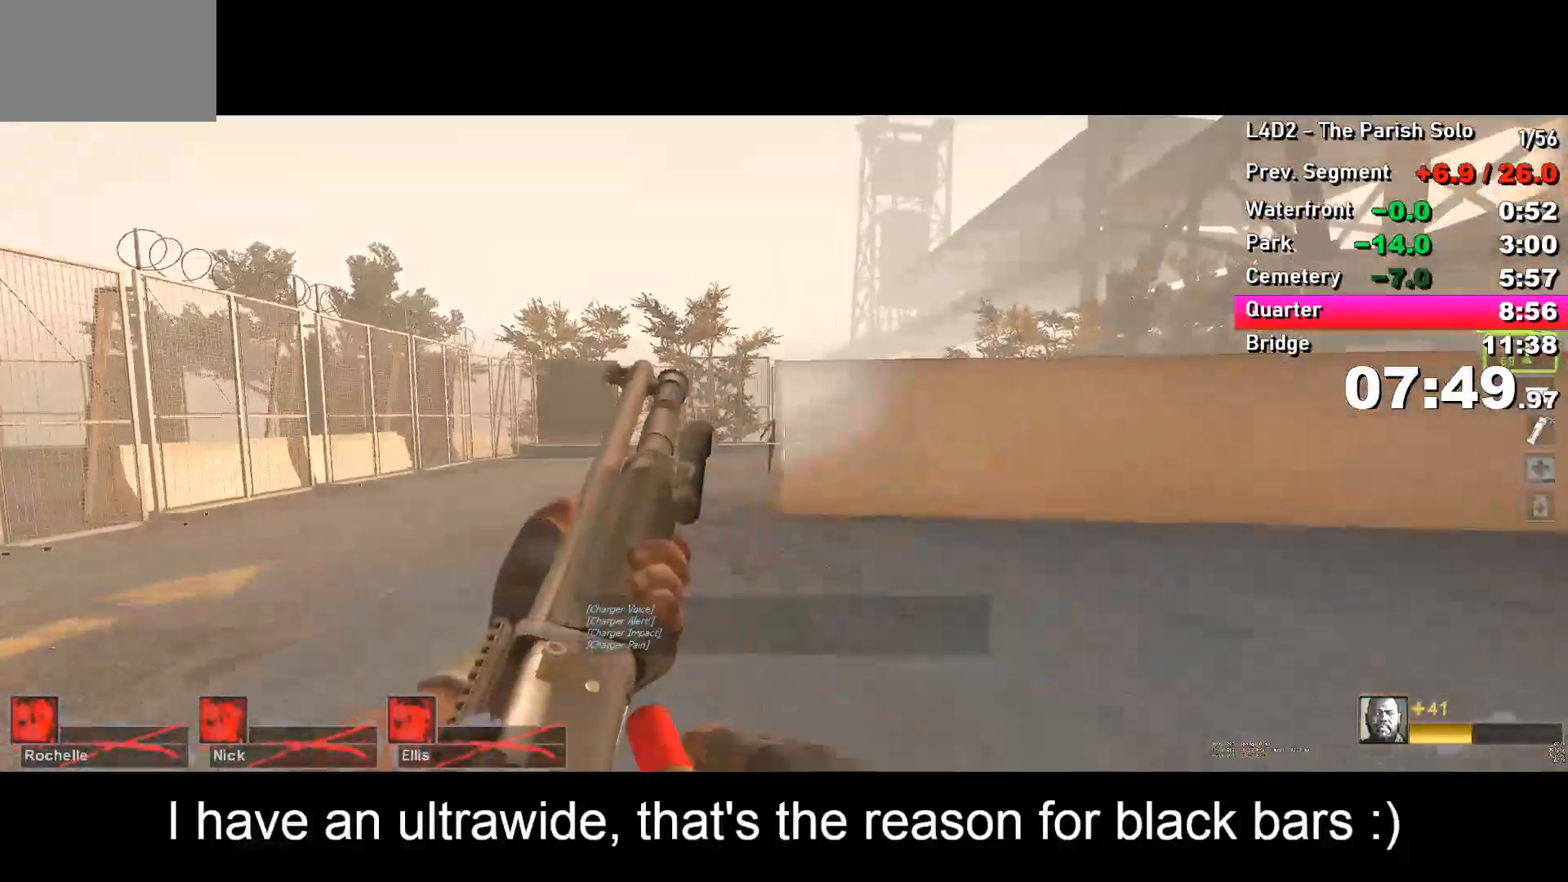
{"keys": ["d"], "events": [[33, "a", "down"], [33, "space", "down"], [133, "space", "up"], [133, "w", "up"], [367, "a", "up"], [367, "d", "down"]]}
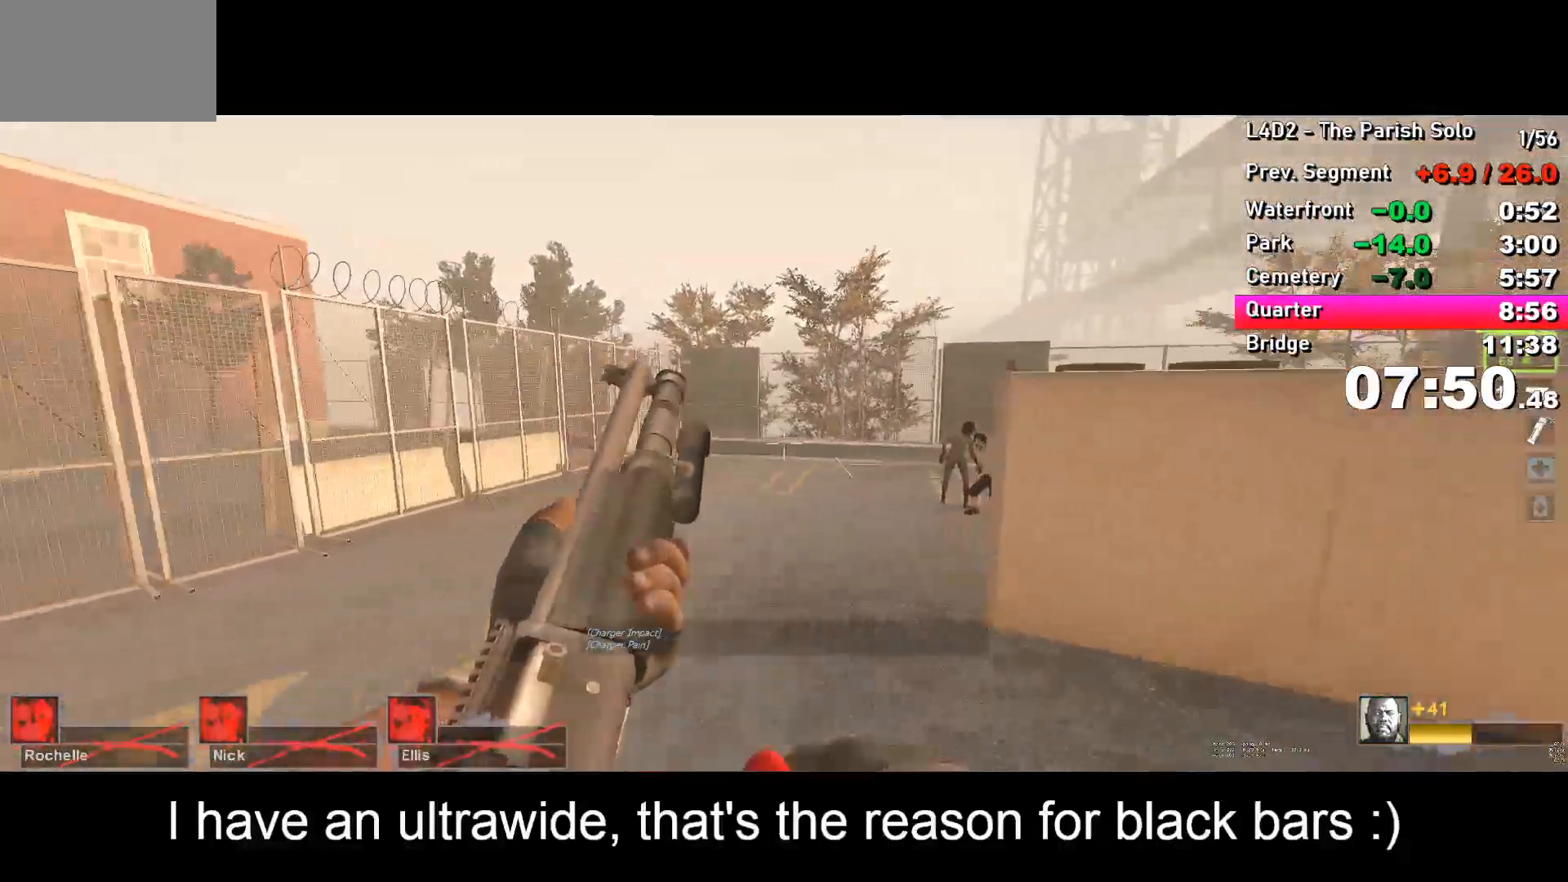
{"keys": ["w"], "events": [[17, "d", "up"], [17, "w", "down"]]}
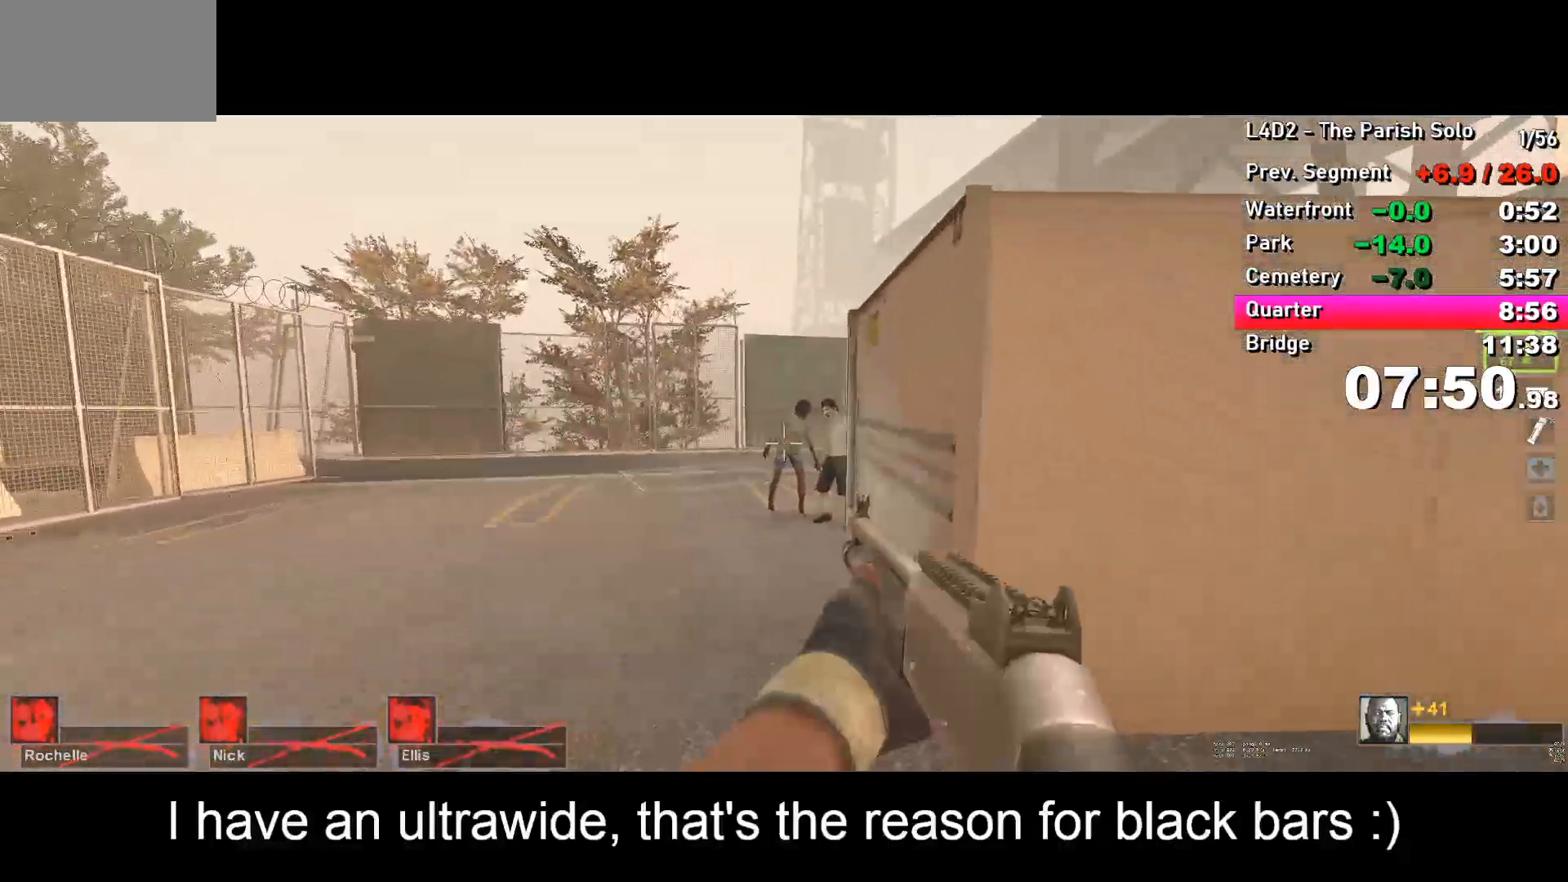
{"keys": ["a", "r", "w"], "events": [[217, "a", "down"], [300, "a", "up"], [500, "a", "down"], [500, "r", "down"]]}
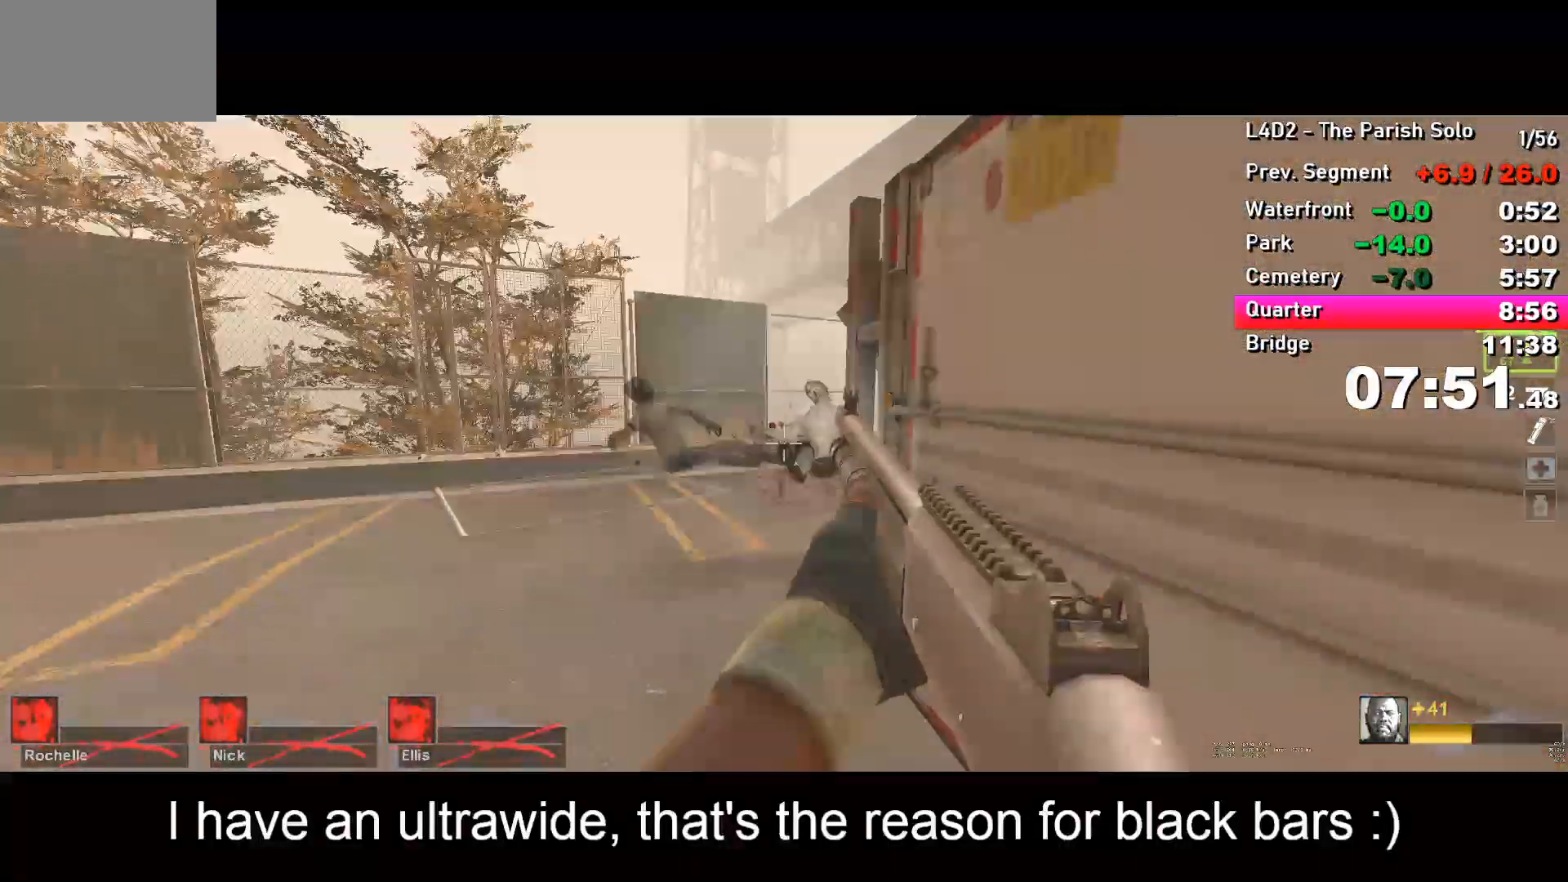
{"keys": ["w"], "events": [[50, "r", "up"], [83, "a", "up"], [233, "a", "down"], [333, "a", "up"]]}
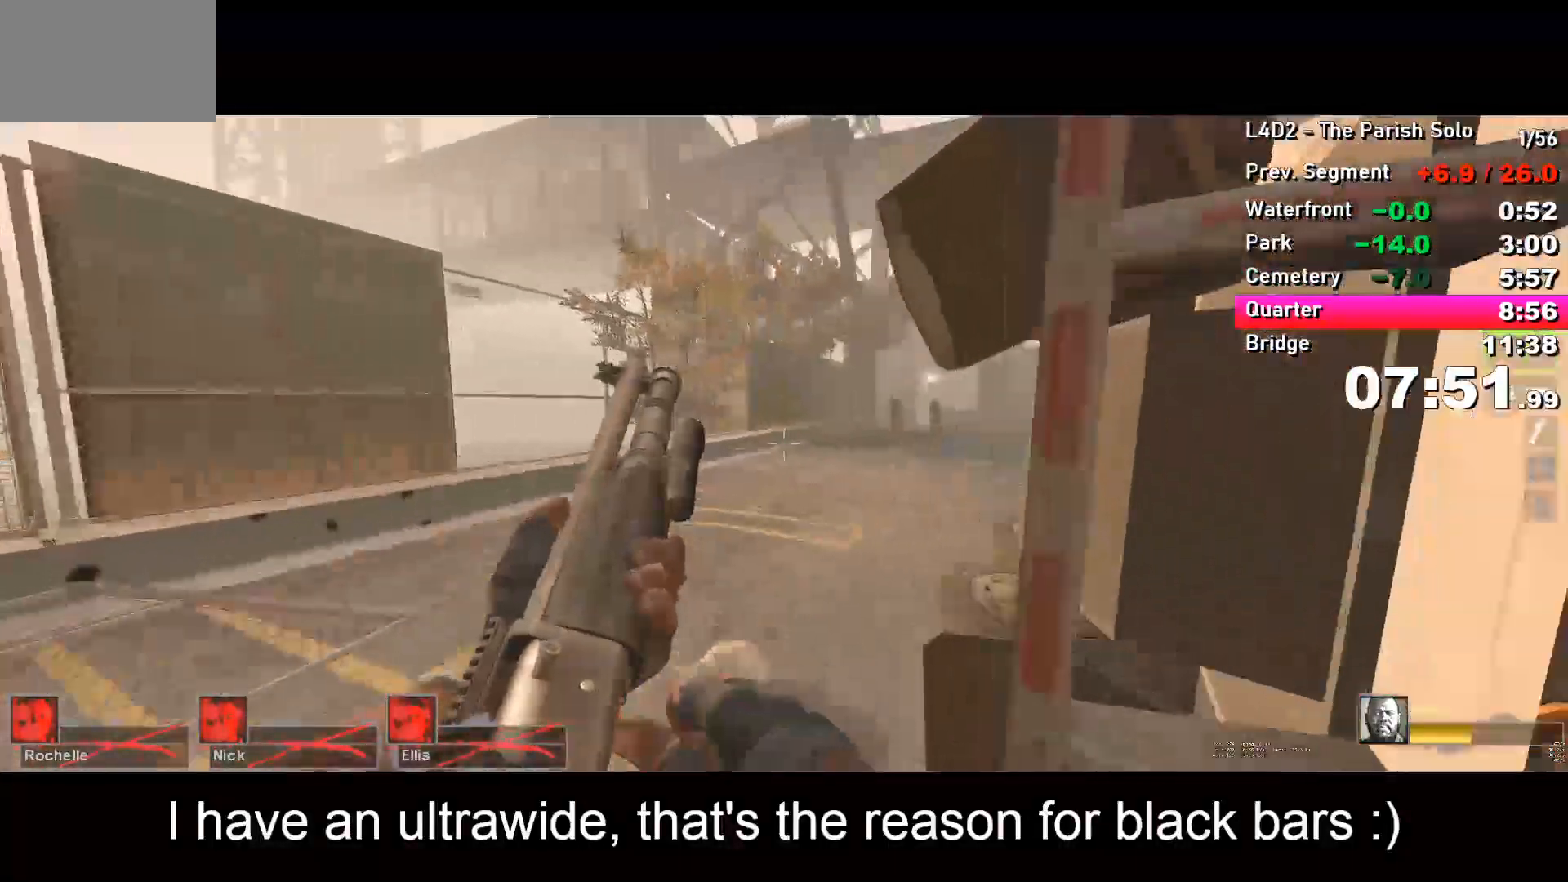
{"keys": ["d"], "events": [[400, "space", "down"], [450, "d", "down"], [450, "space", "up"], [450, "w", "up"]]}
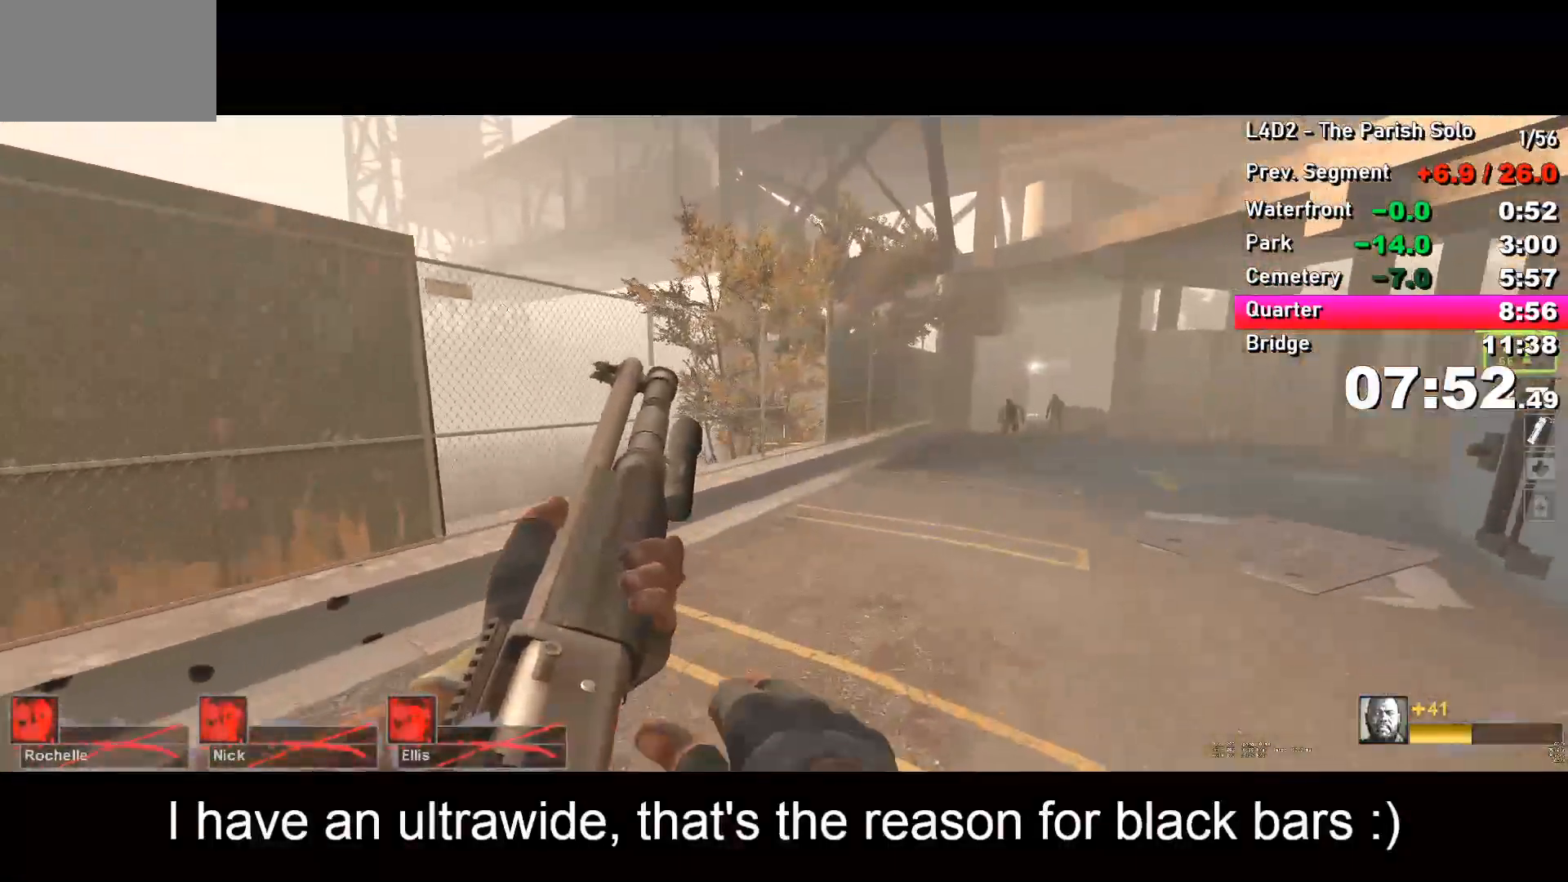
{"keys": ["d"], "events": []}
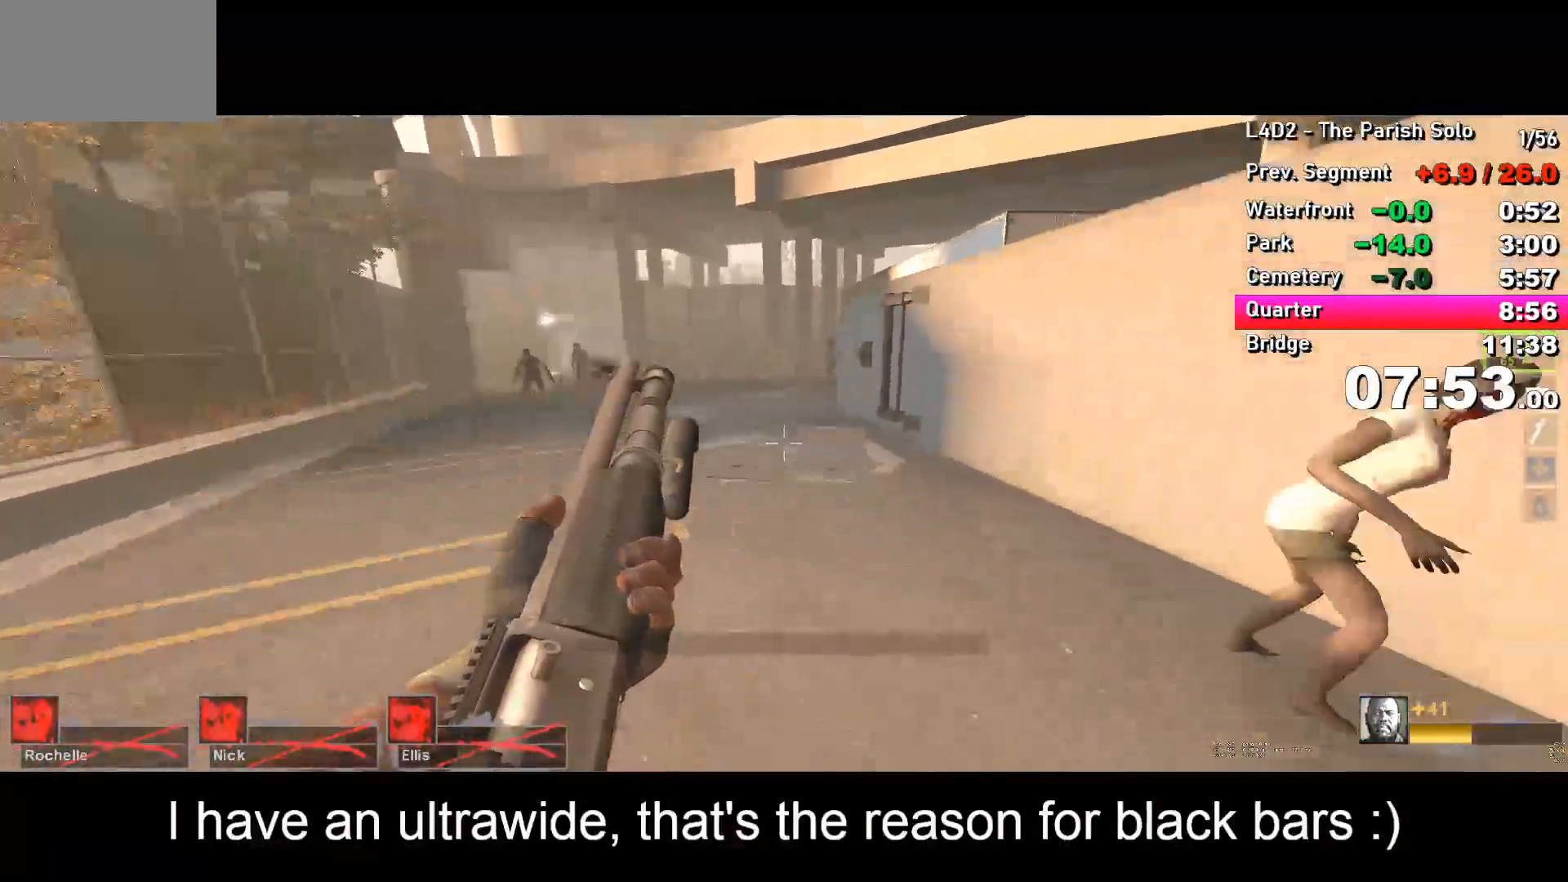
{"keys": ["a"], "events": [[17, "space", "down"], [50, "a", "down"], [50, "d", "up"], [117, "space", "up"]]}
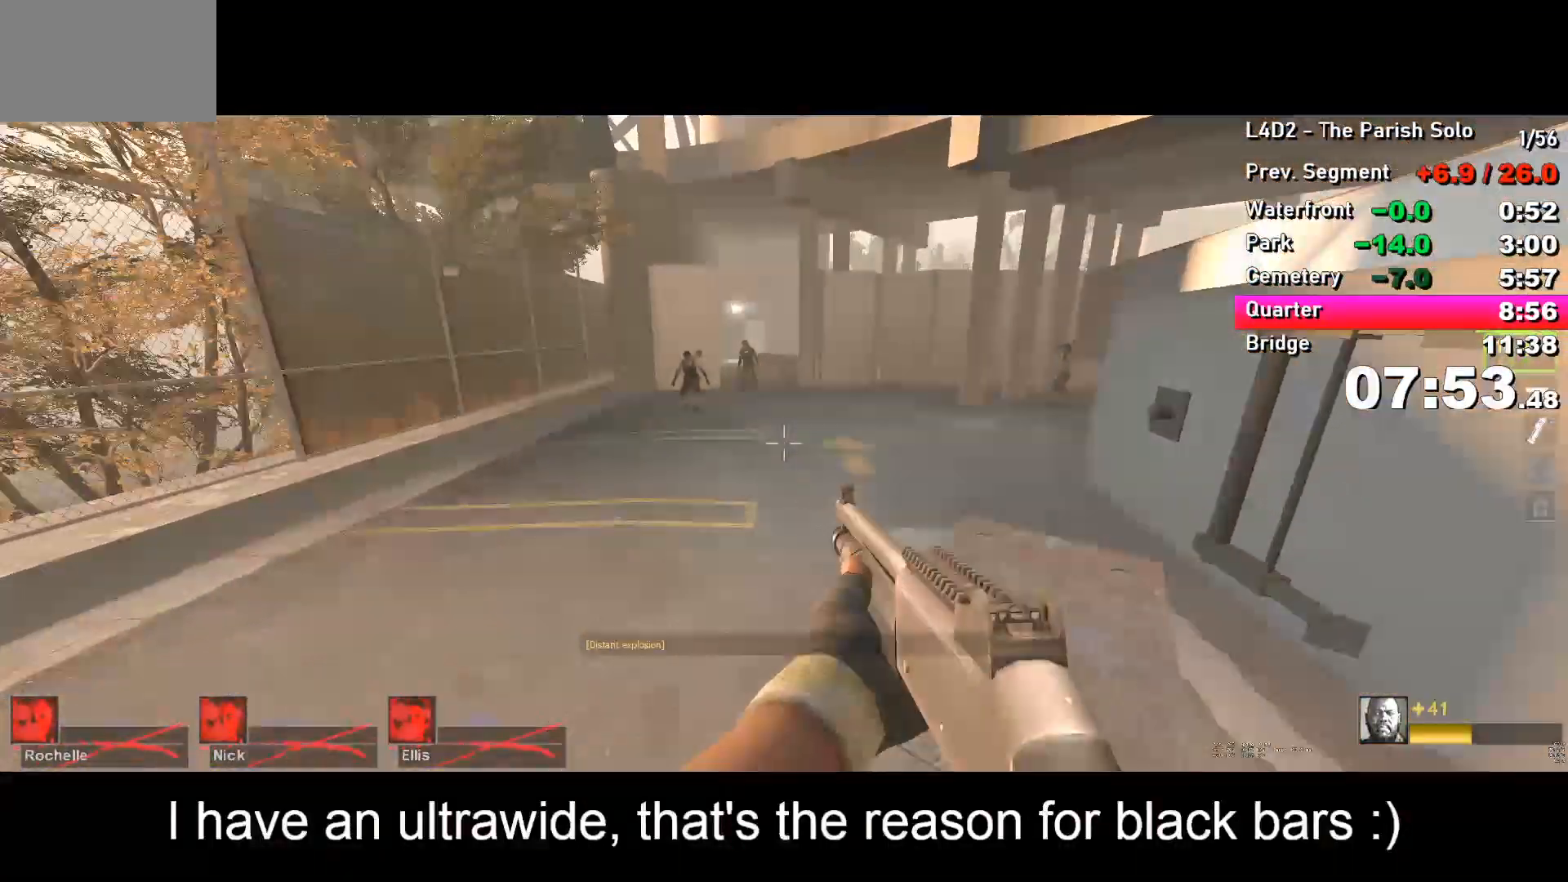
{"keys": ["d"], "events": [[133, "space", "down"], [183, "a", "up"], [233, "d", "down"], [233, "space", "up"]]}
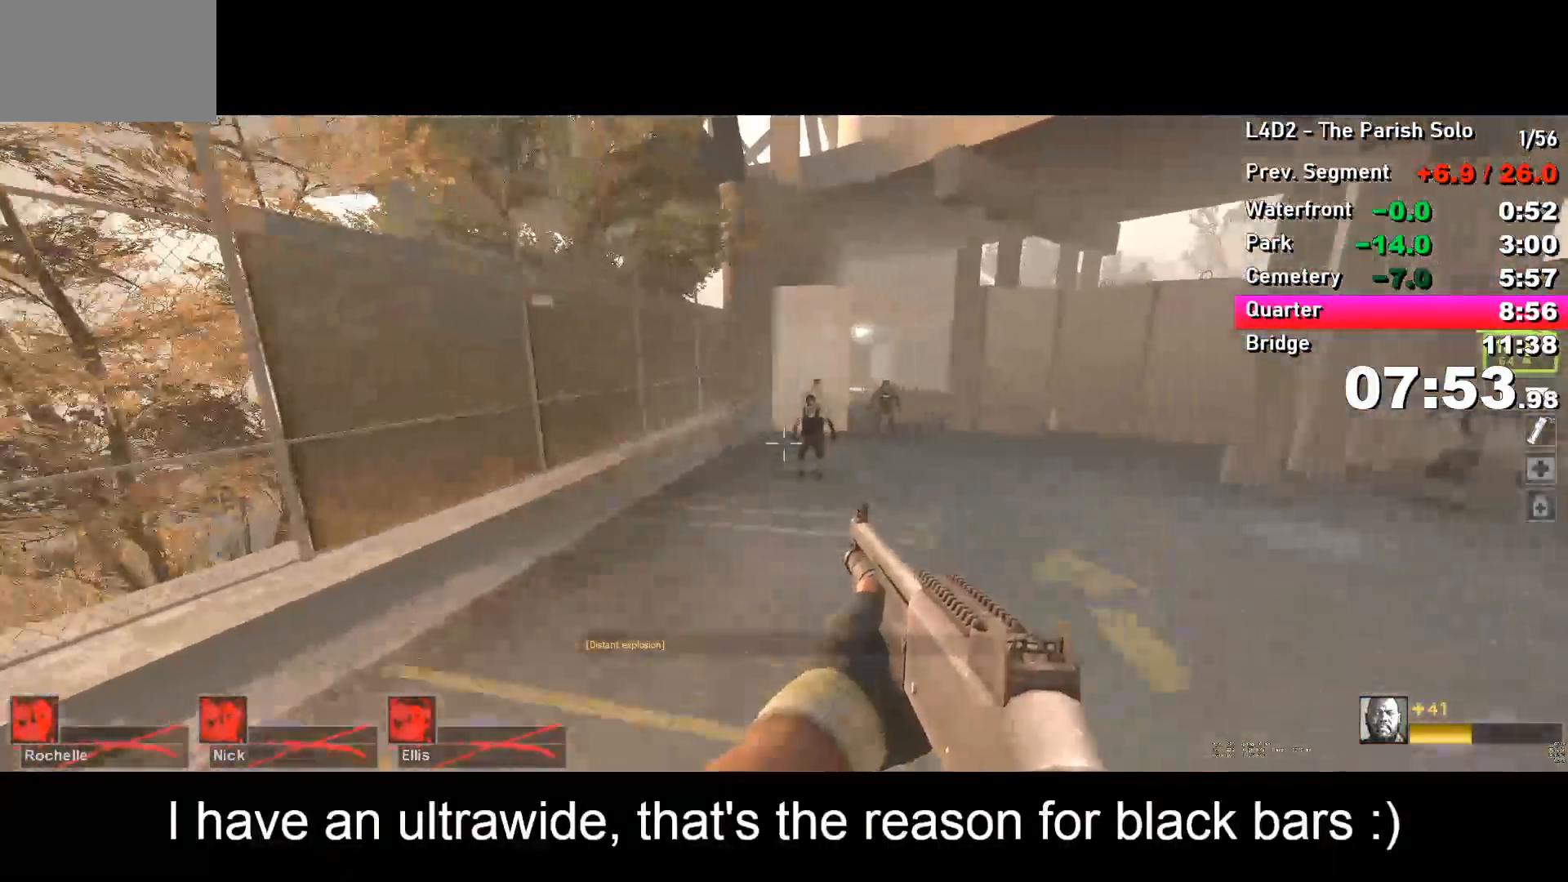
{"keys": ["w"], "events": [[250, "d", "up"], [250, "w", "down"]]}
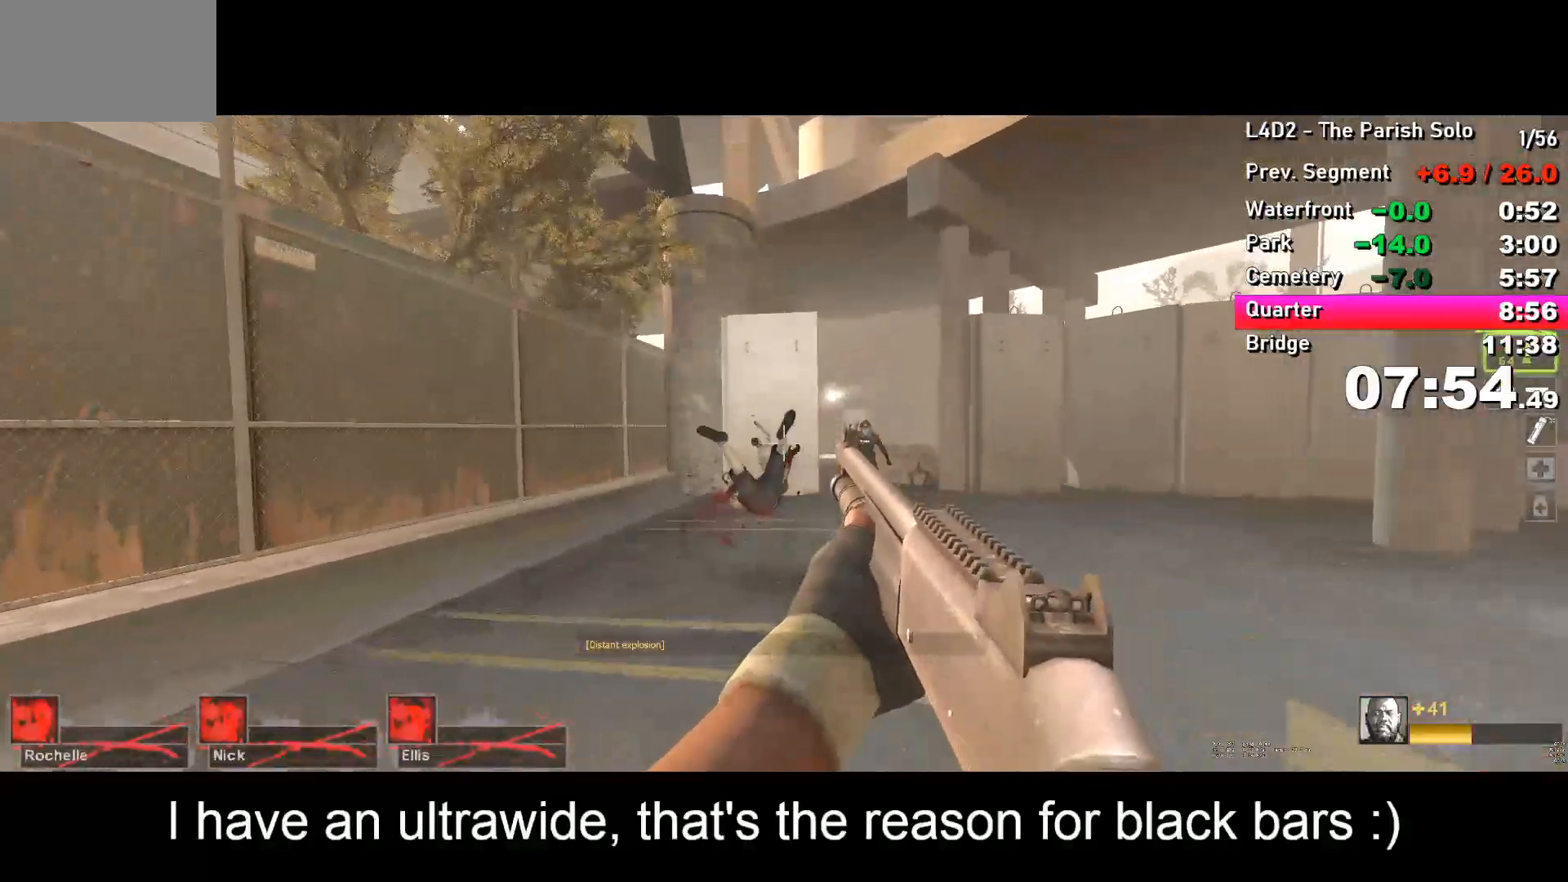
{"keys": ["a", "w"], "events": [[133, "a", "down"], [267, "a", "up"], [367, "a", "down"]]}
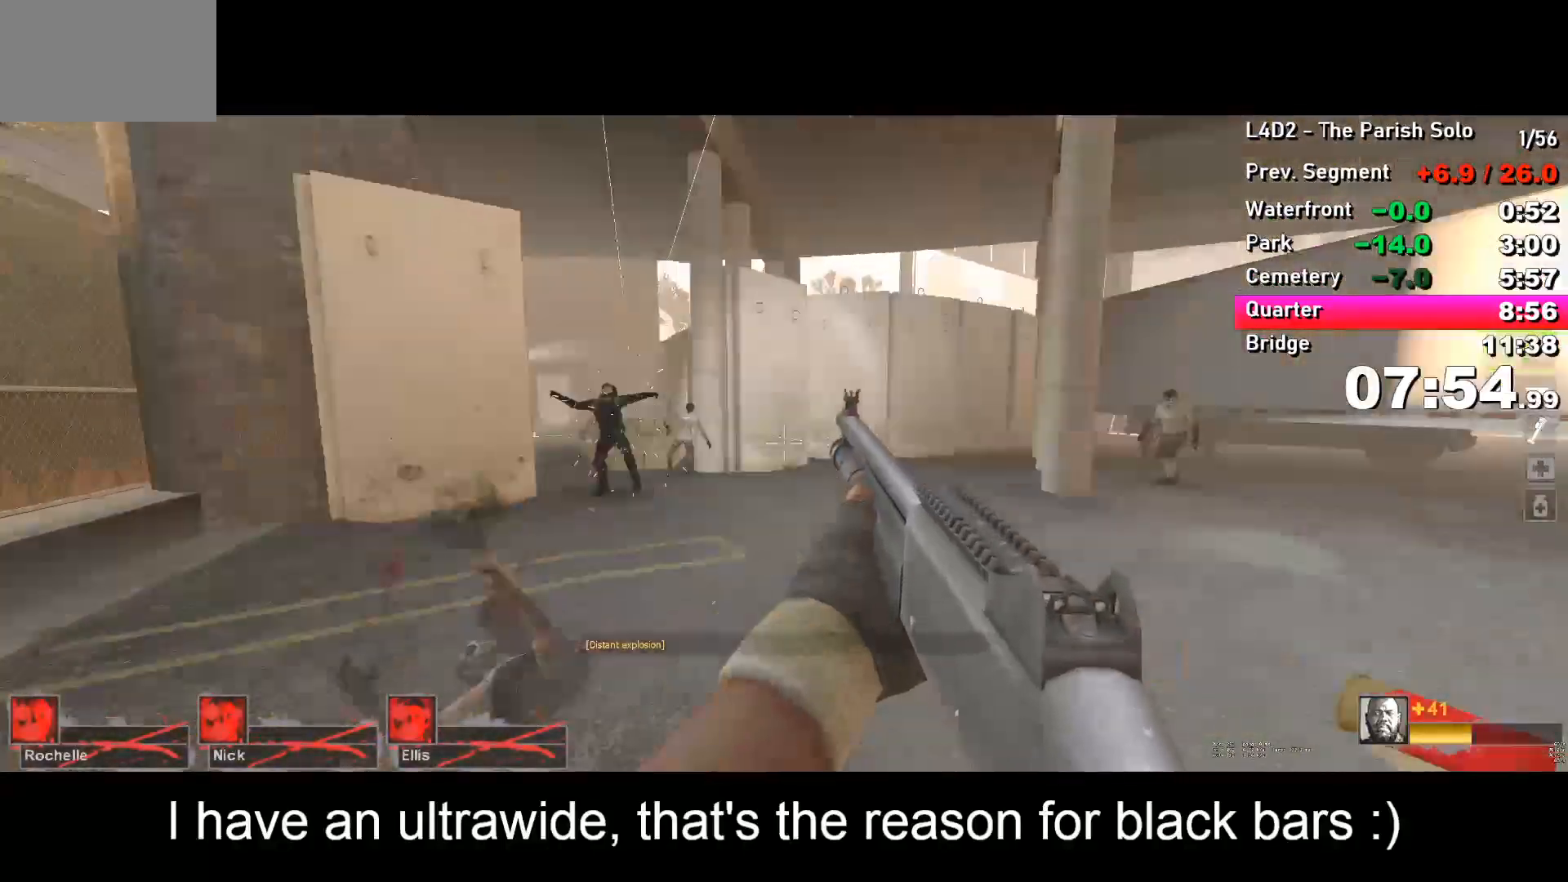
{"keys": ["a"], "events": [[17, "w", "up"], [100, "s", "down"], [433, "s", "up"]]}
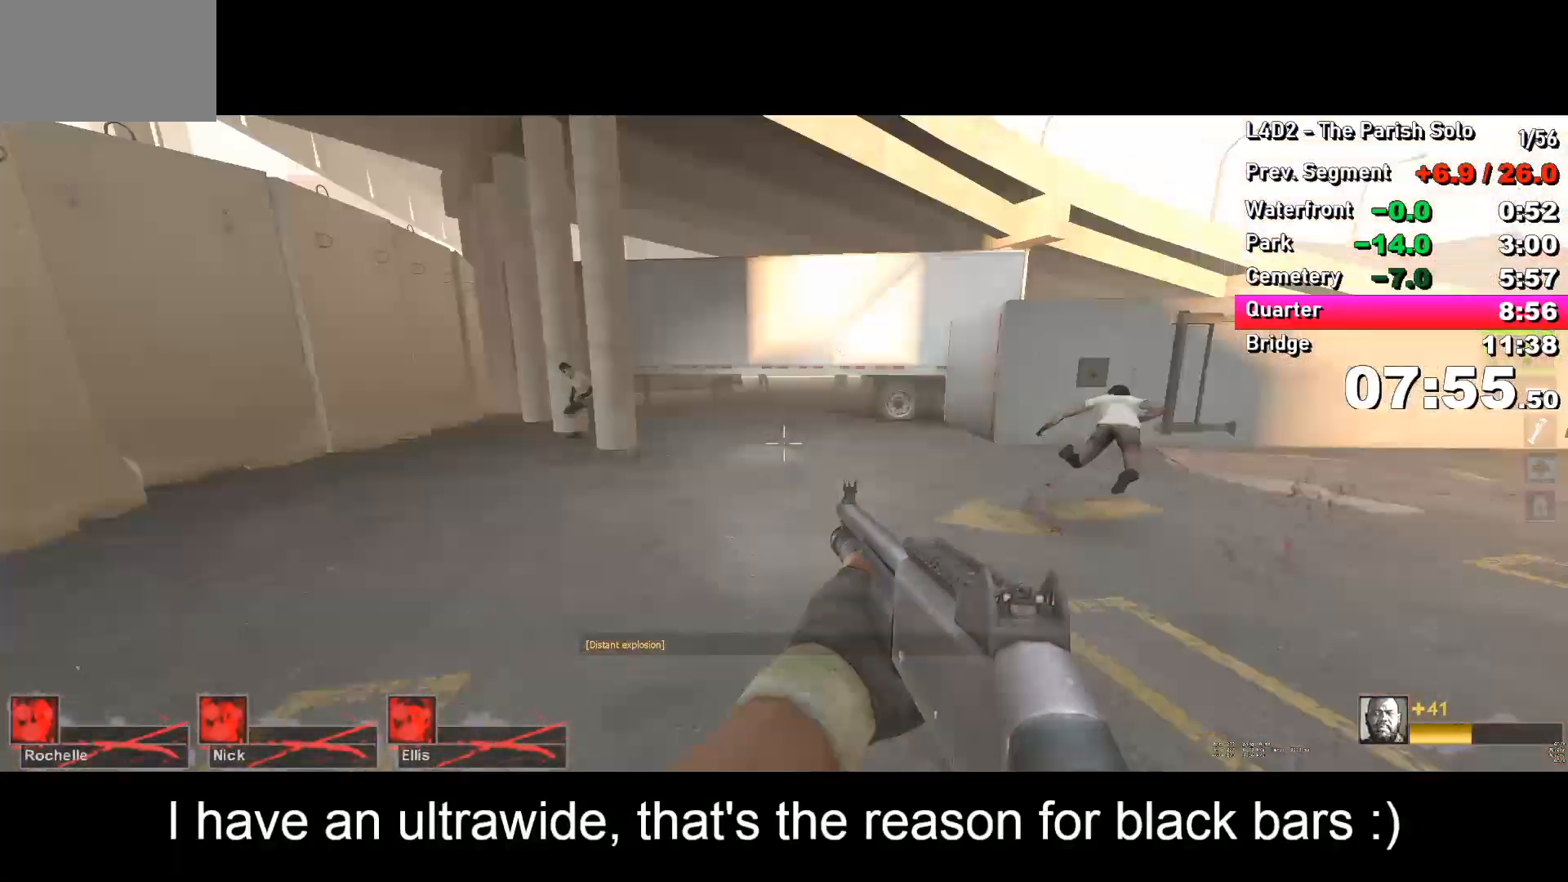
{"keys": ["w"], "events": [[33, "w", "down"], [83, "a", "up"]]}
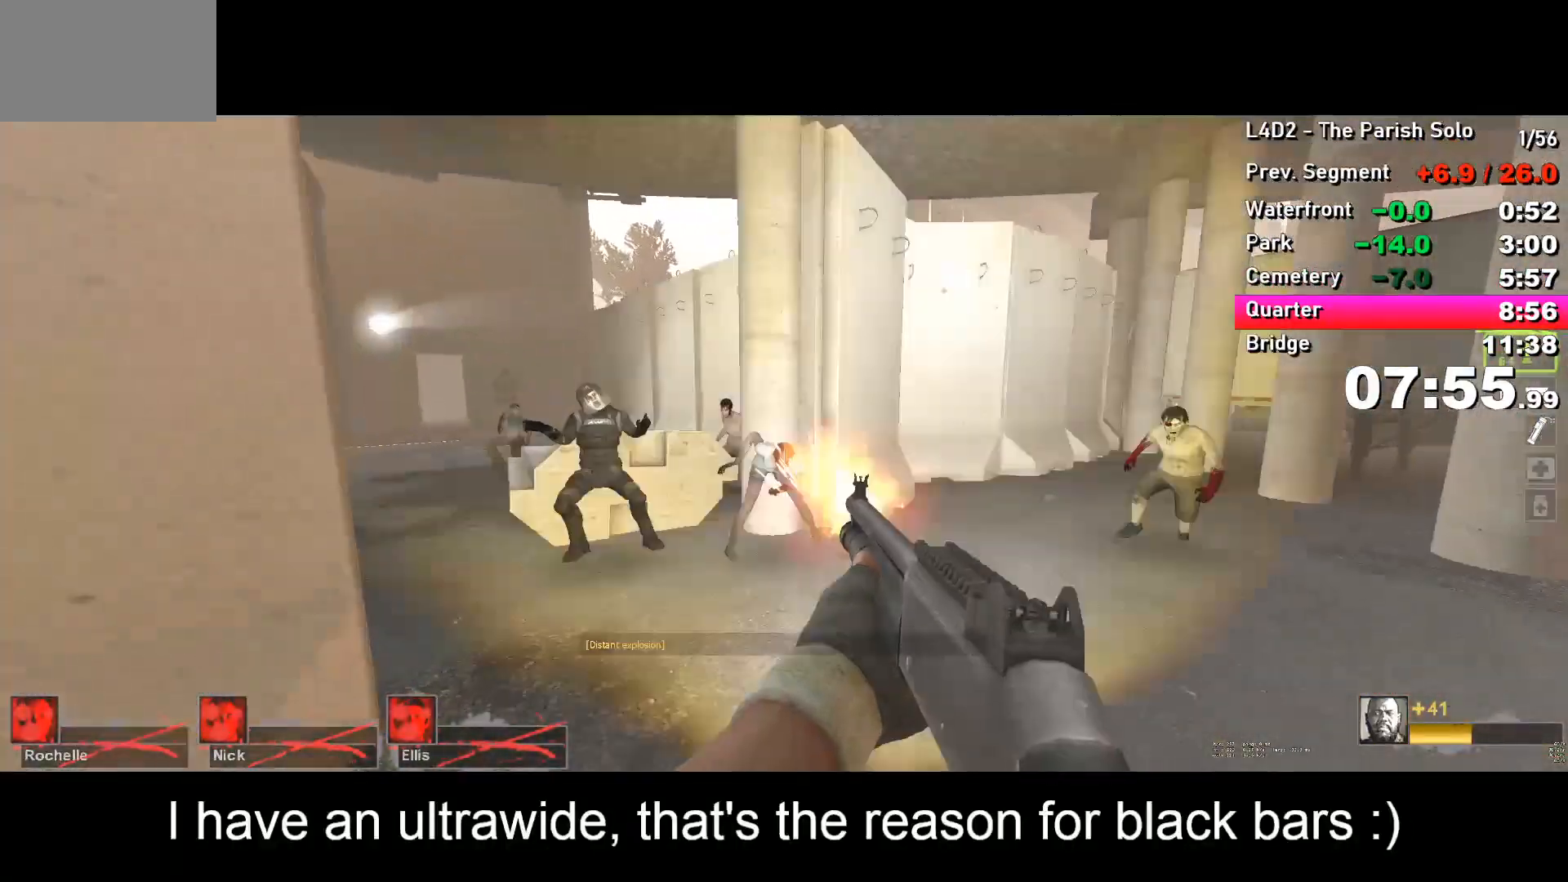
{"keys": ["s"], "events": [[50, "a", "down"], [100, "a", "up"], [200, "a", "down"], [333, "w", "up"], [433, "s", "down"], [483, "a", "up"]]}
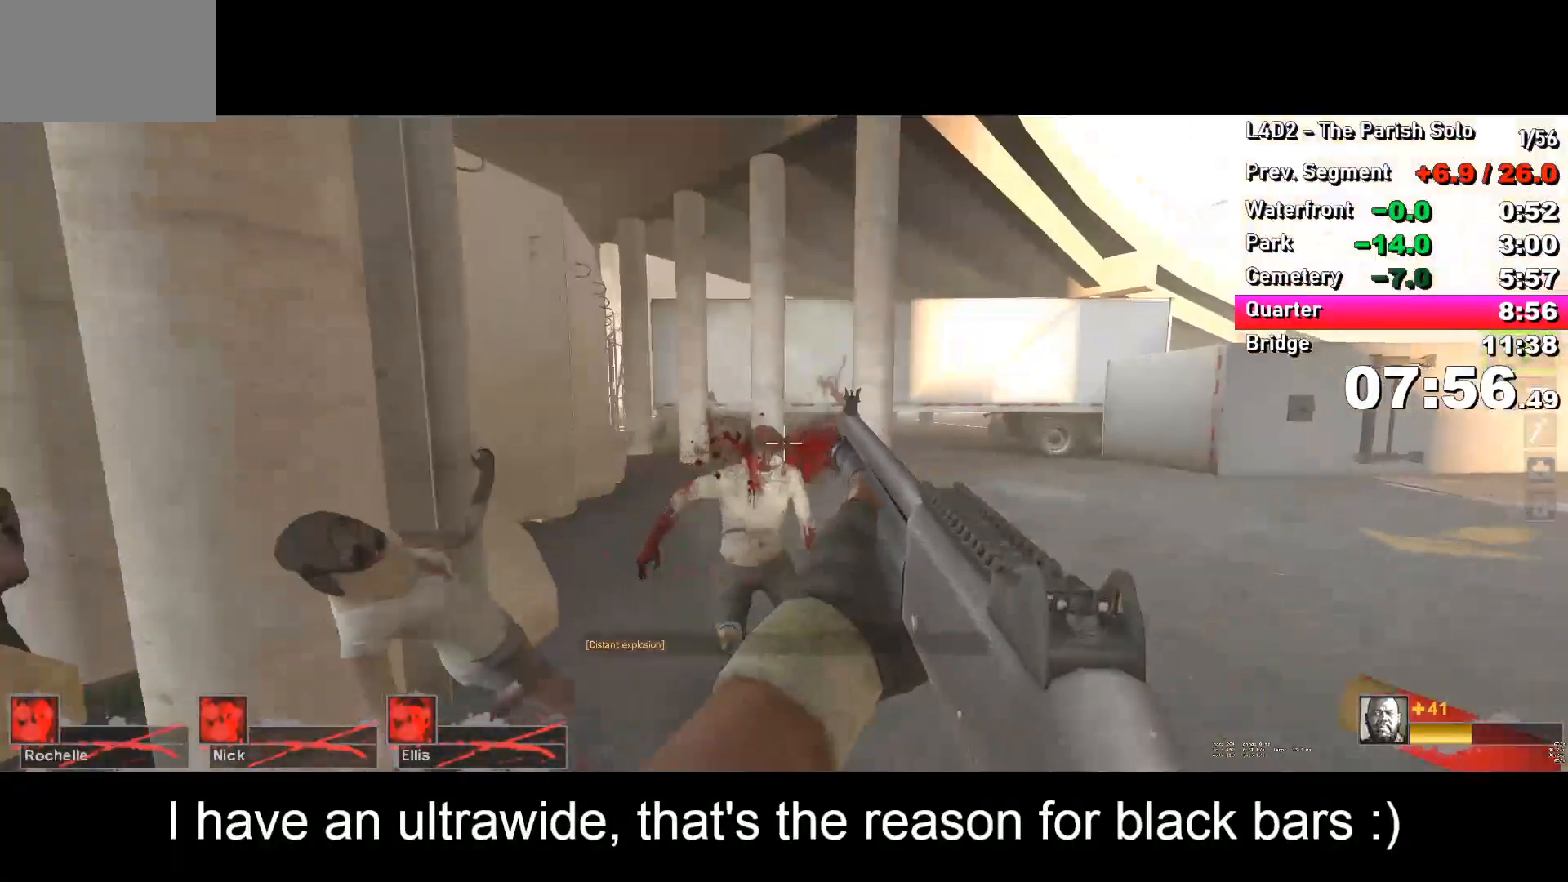
{"keys": ["w"], "events": [[117, "a", "down"], [167, "s", "up"], [217, "w", "down"], [250, "a", "up"], [400, "a", "down"], [450, "a", "up"]]}
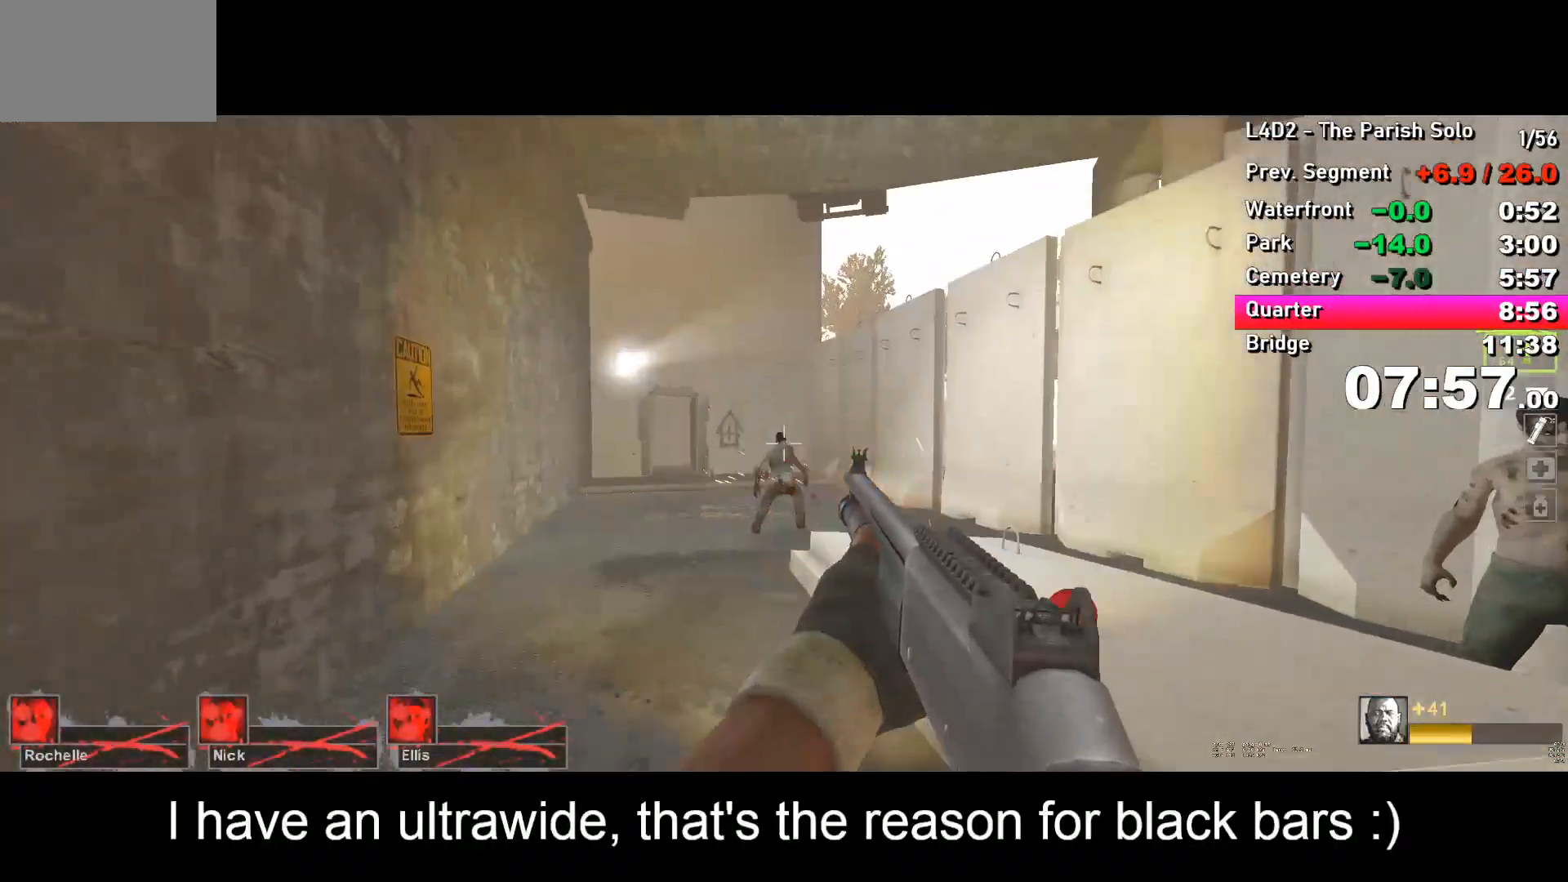
{"keys": ["a"], "events": [[83, "a", "down"], [317, "w", "up"], [450, "s", "down"], [500, "s", "up"]]}
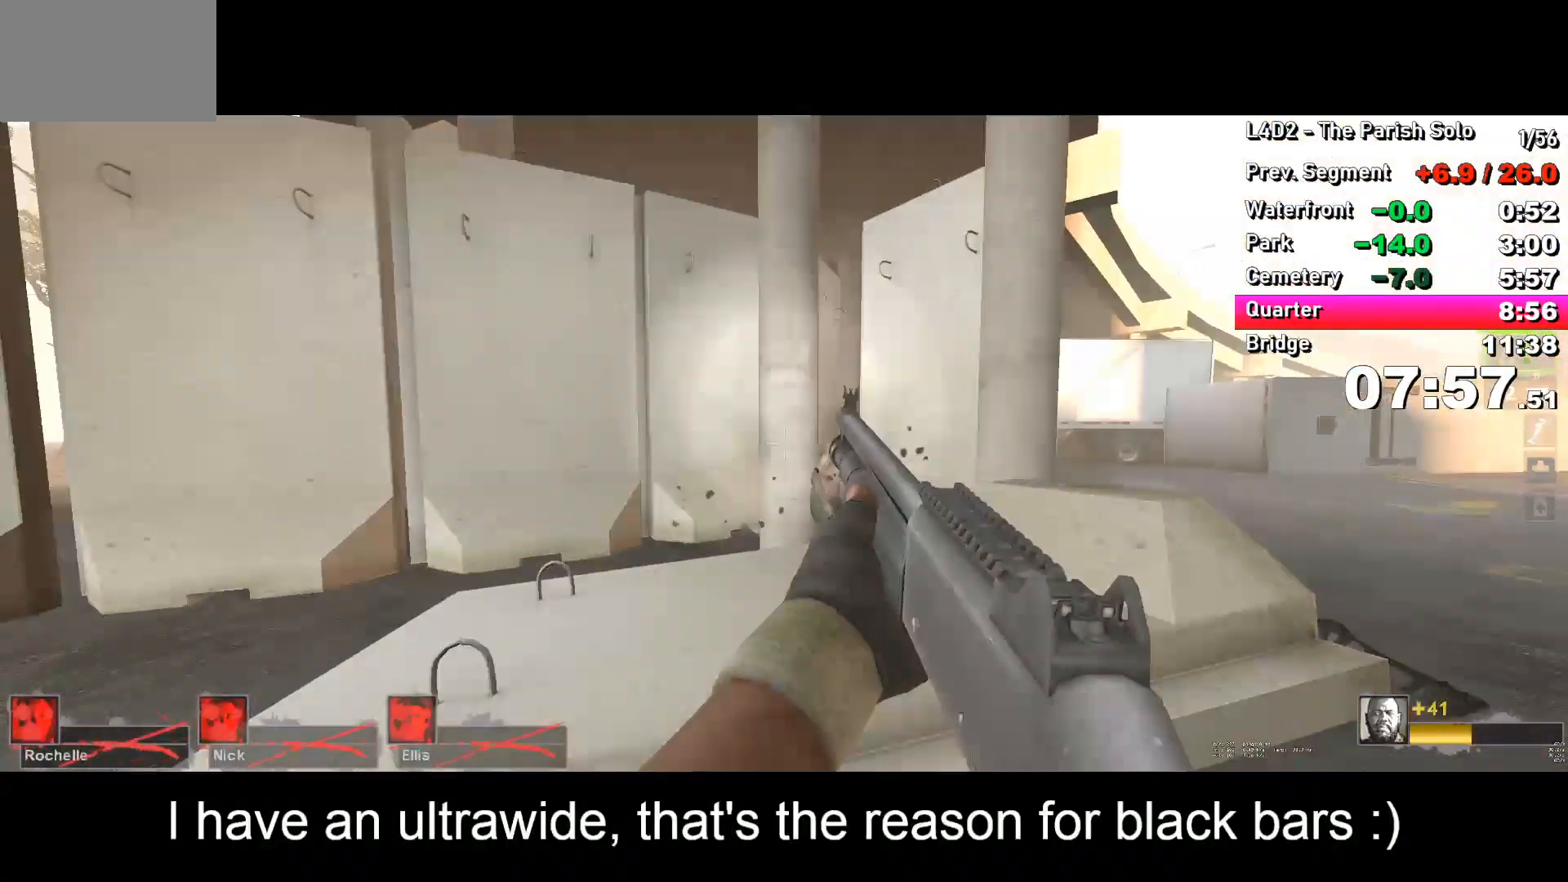
{"keys": ["w"], "events": [[100, "w", "down"], [150, "a", "up"]]}
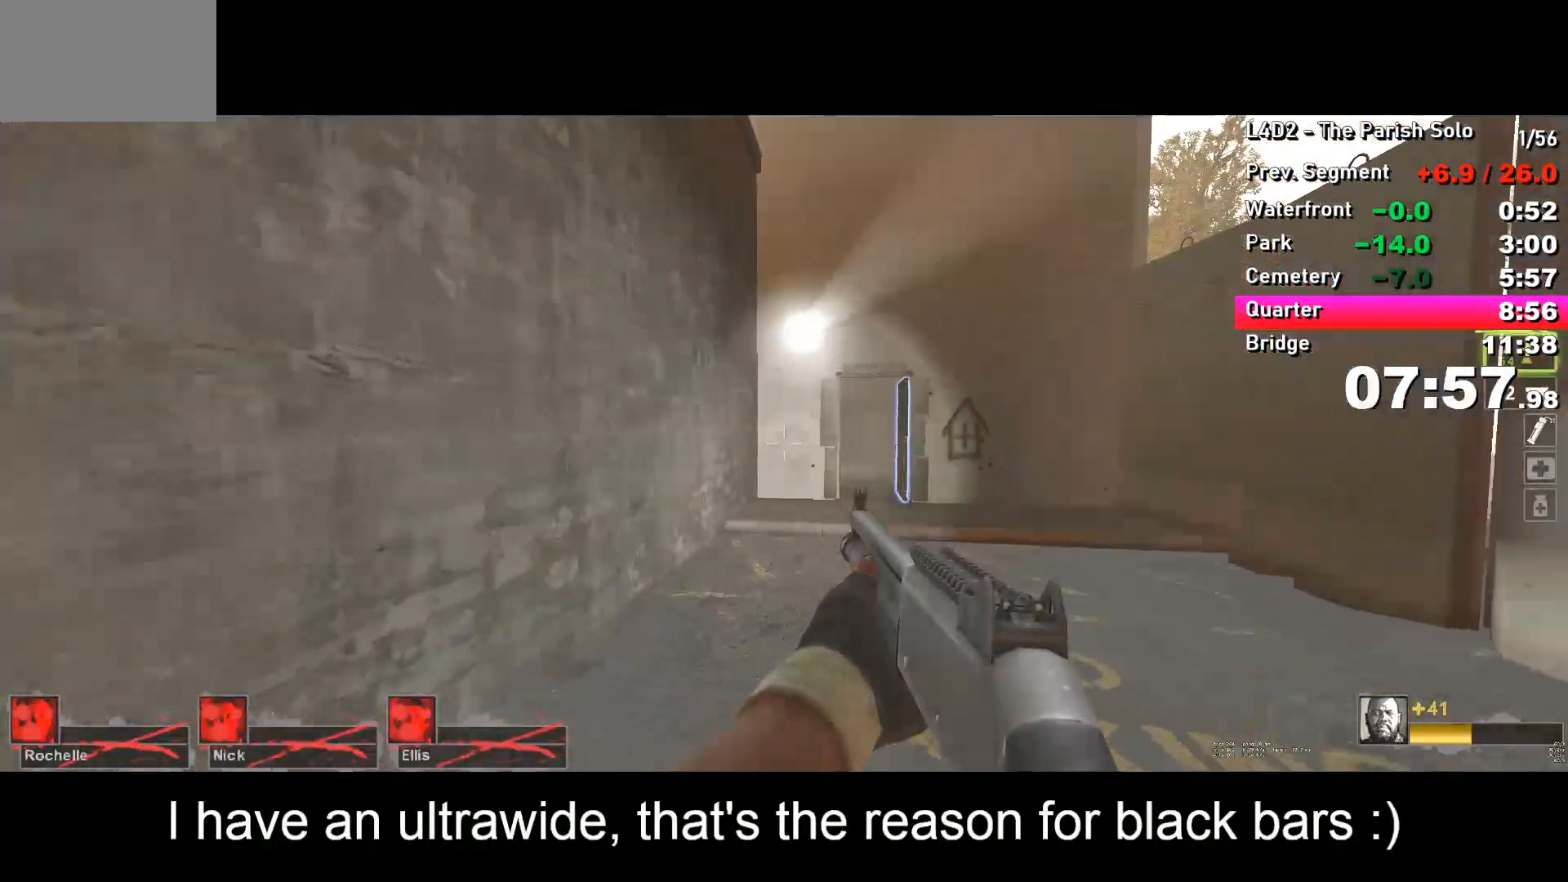
{"keys": ["w"], "events": []}
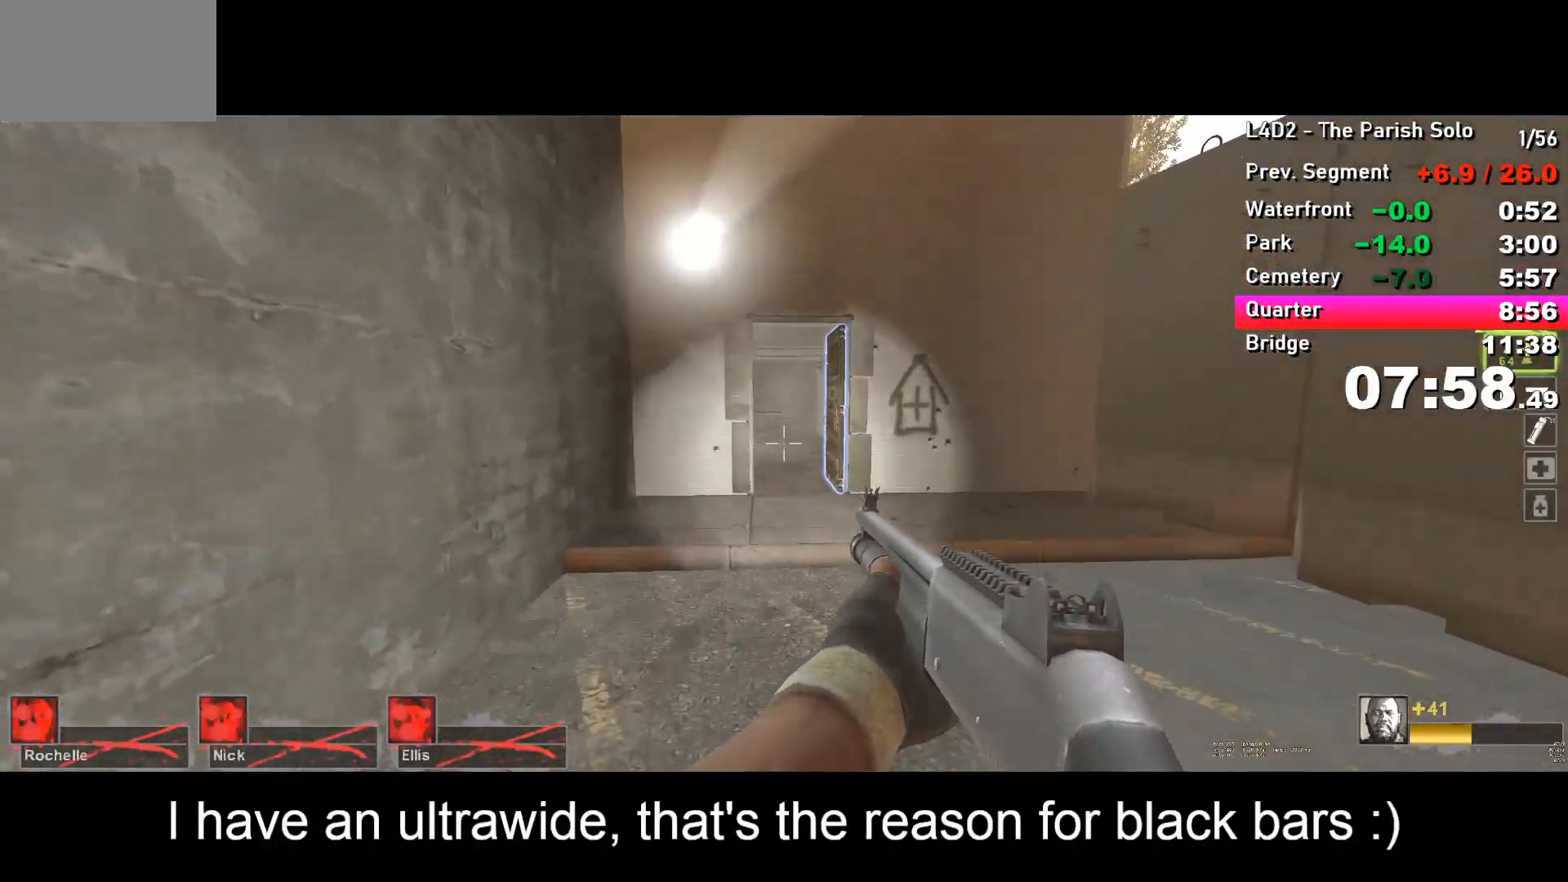
{"keys": ["w"], "events": [[383, "d", "down"], [483, "d", "up"]]}
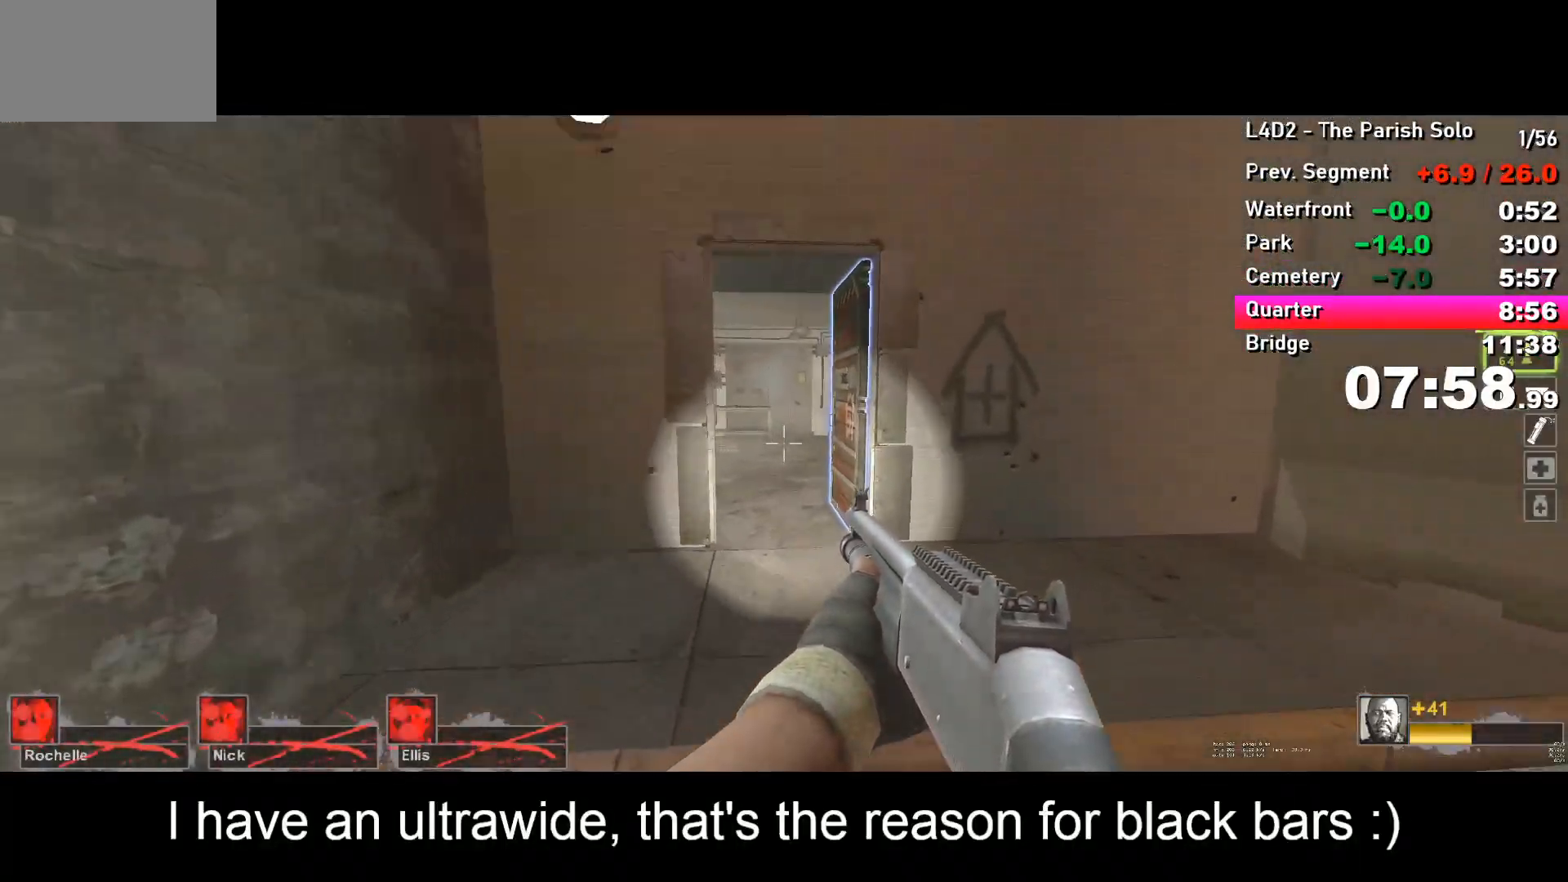
{"keys": ["w"], "events": []}
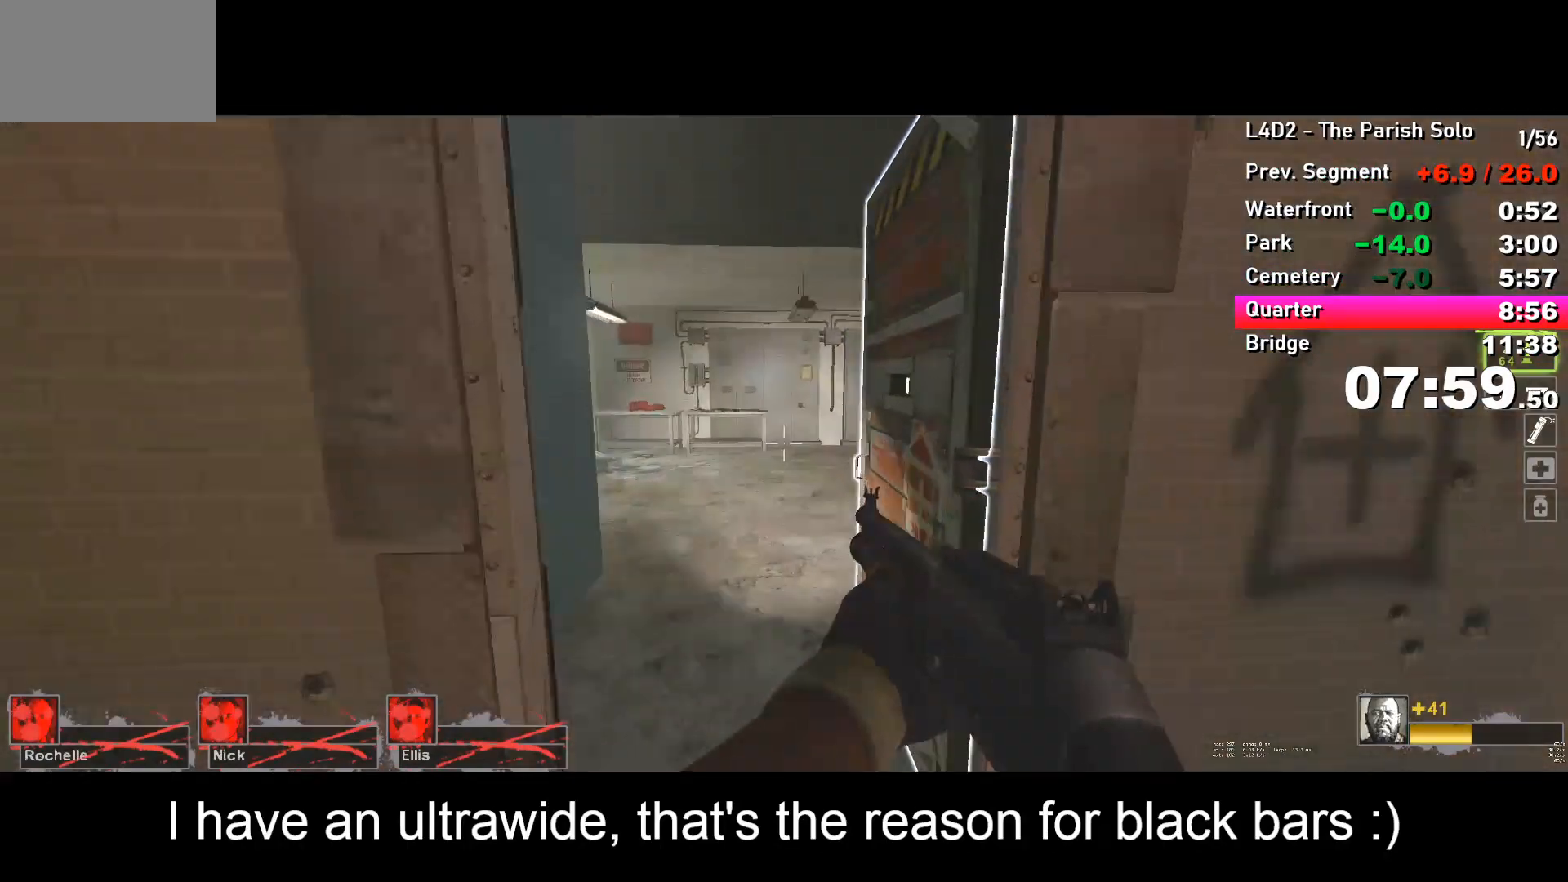
{"keys": ["w"], "events": [[267, "a", "down"], [417, "a", "up"]]}
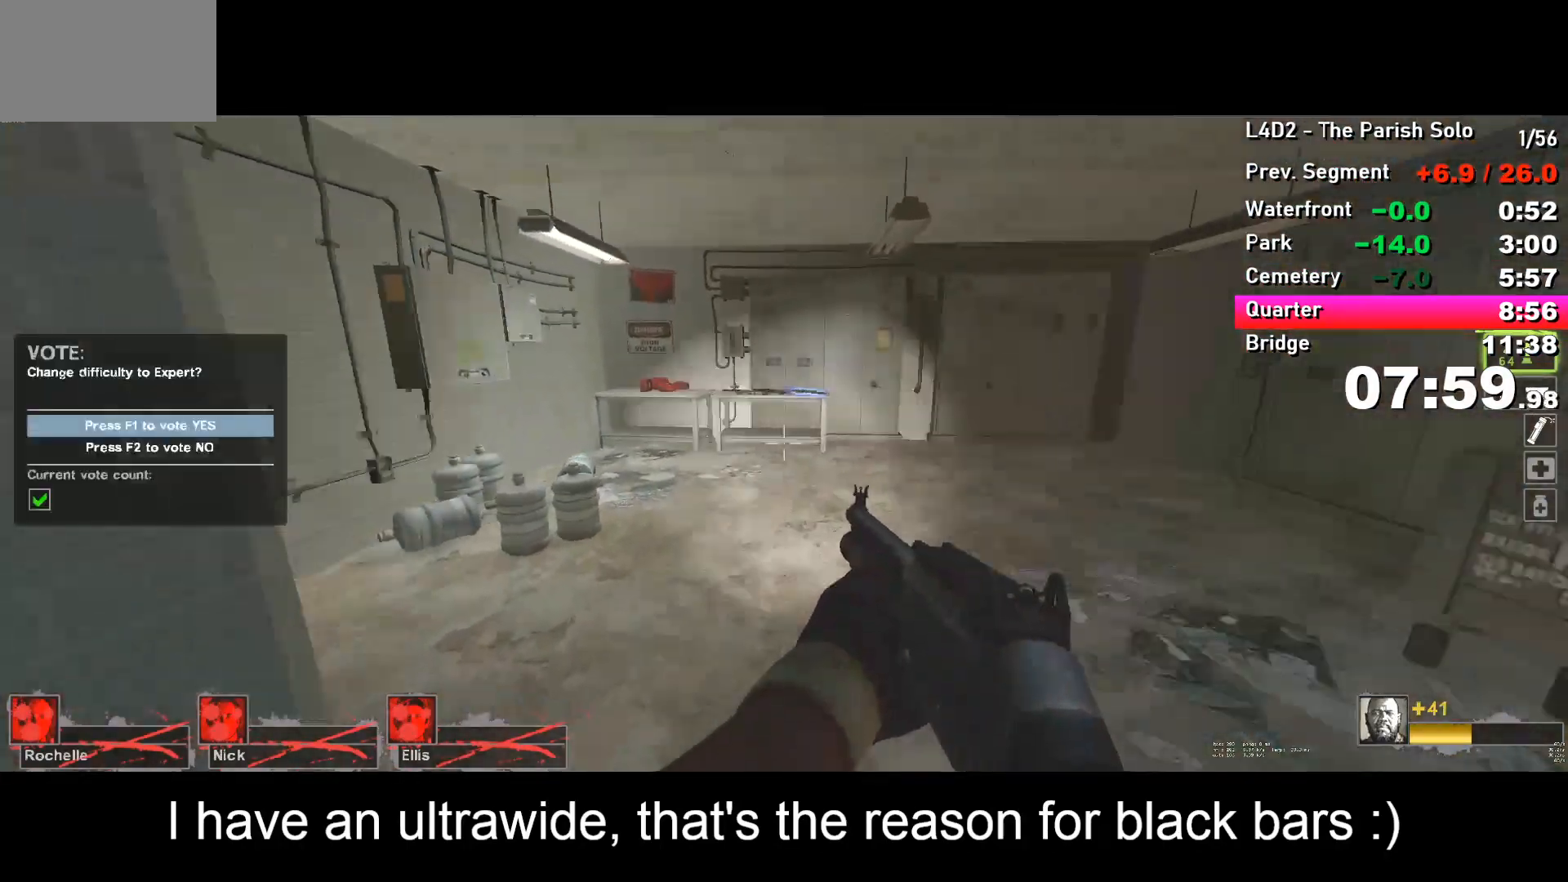
{"keys": ["w"], "events": [[300, "a", "down"], [350, "a", "up"]]}
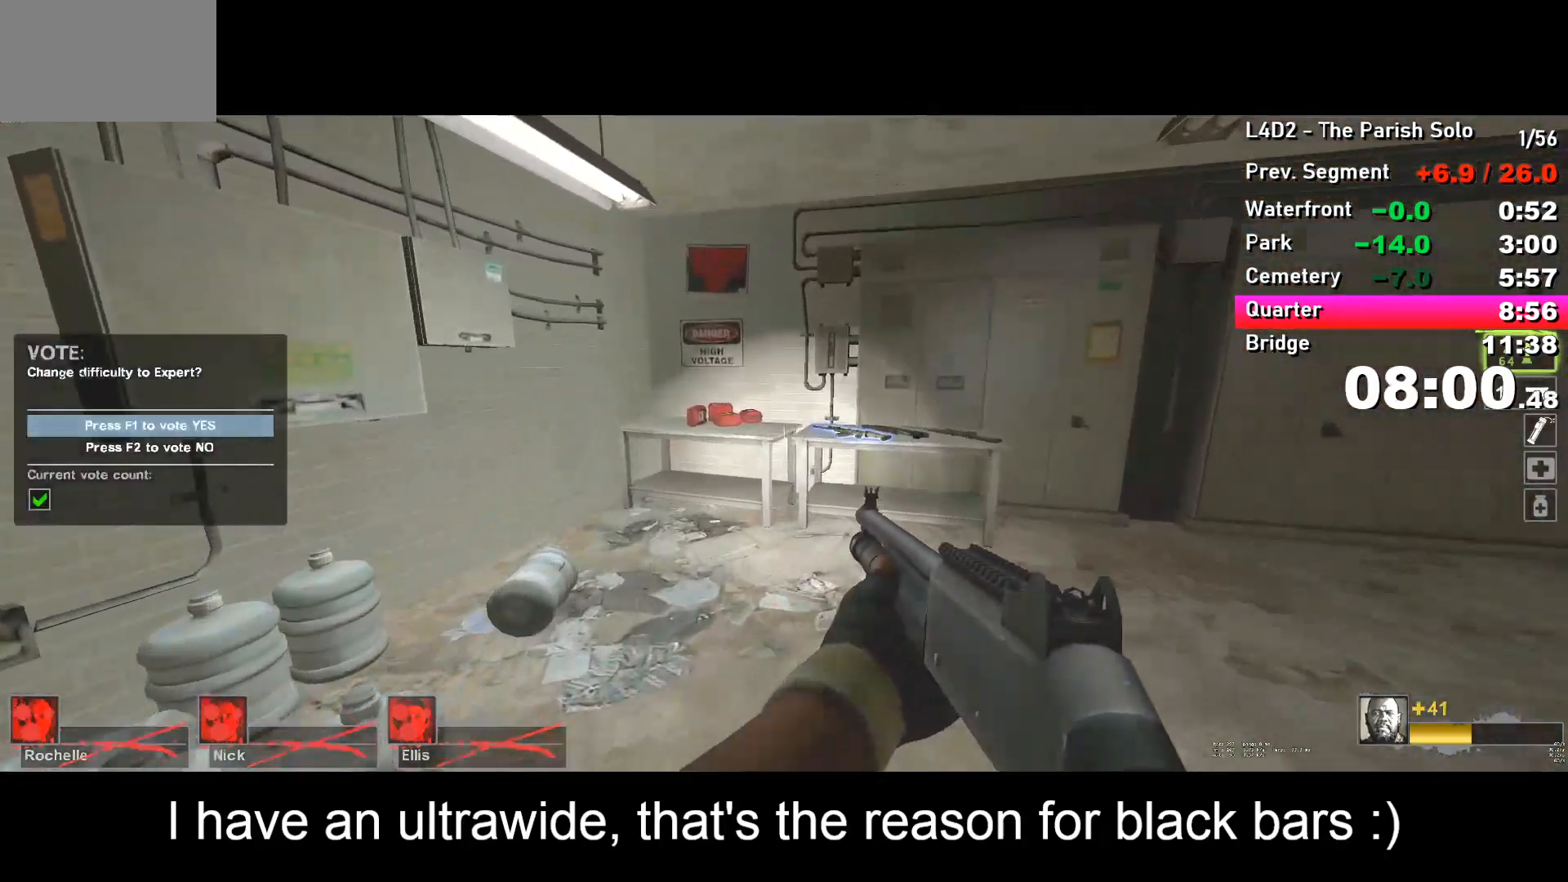
{"keys": ["a", "e"], "events": [[433, "e", "down"], [433, "w", "up"], [483, "a", "down"]]}
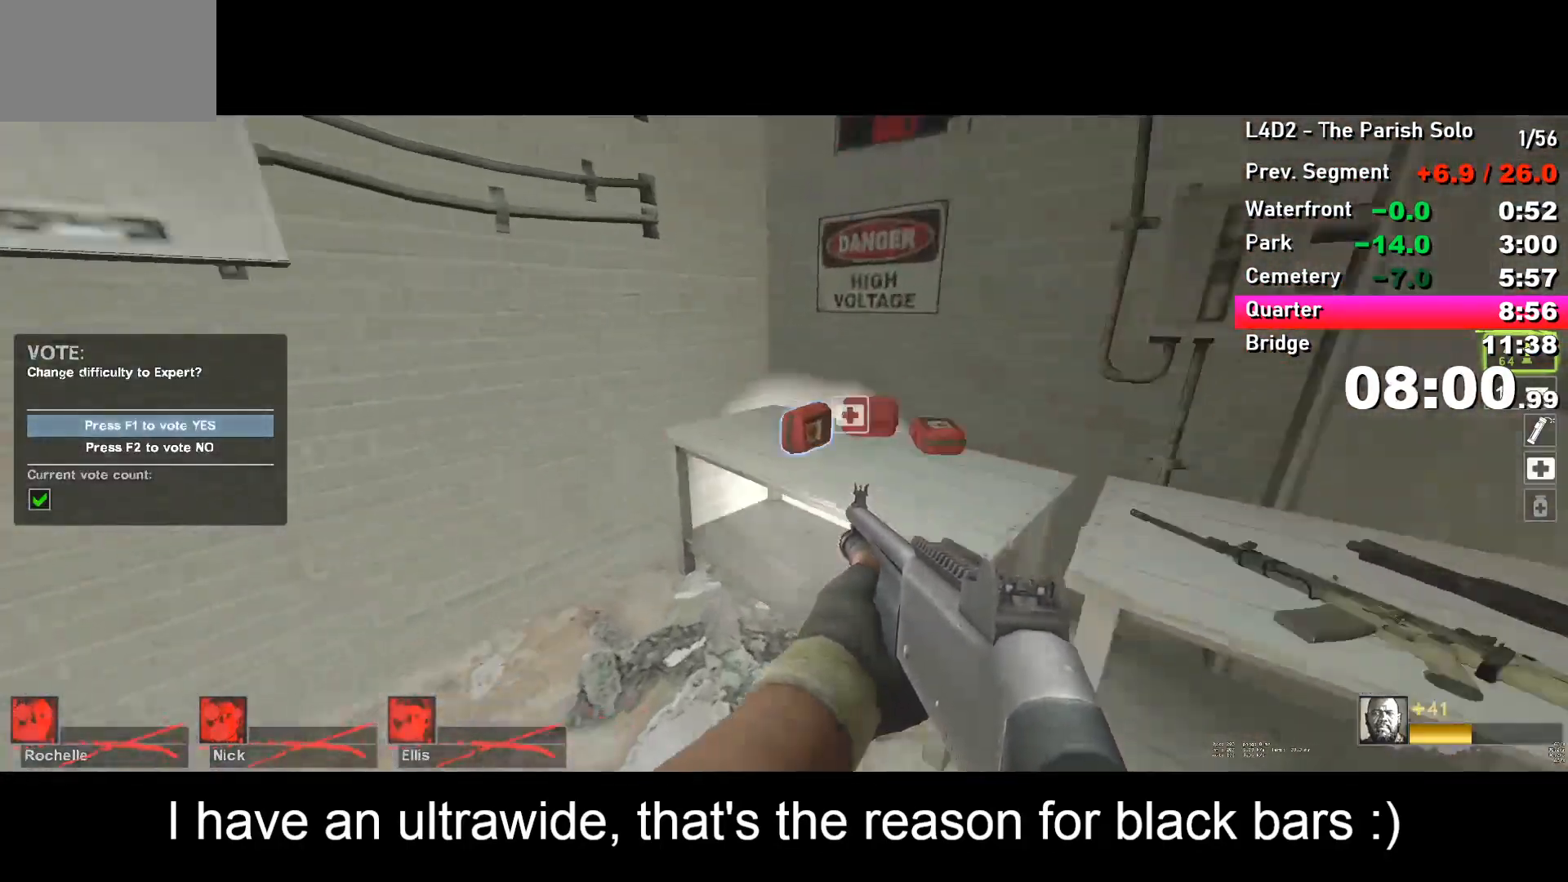
{"keys": ["a", "w"], "events": [[33, "e", "up"], [83, "w", "down"], [183, "a", "up"], [267, "a", "down"], [367, "a", "up"], [467, "a", "down"]]}
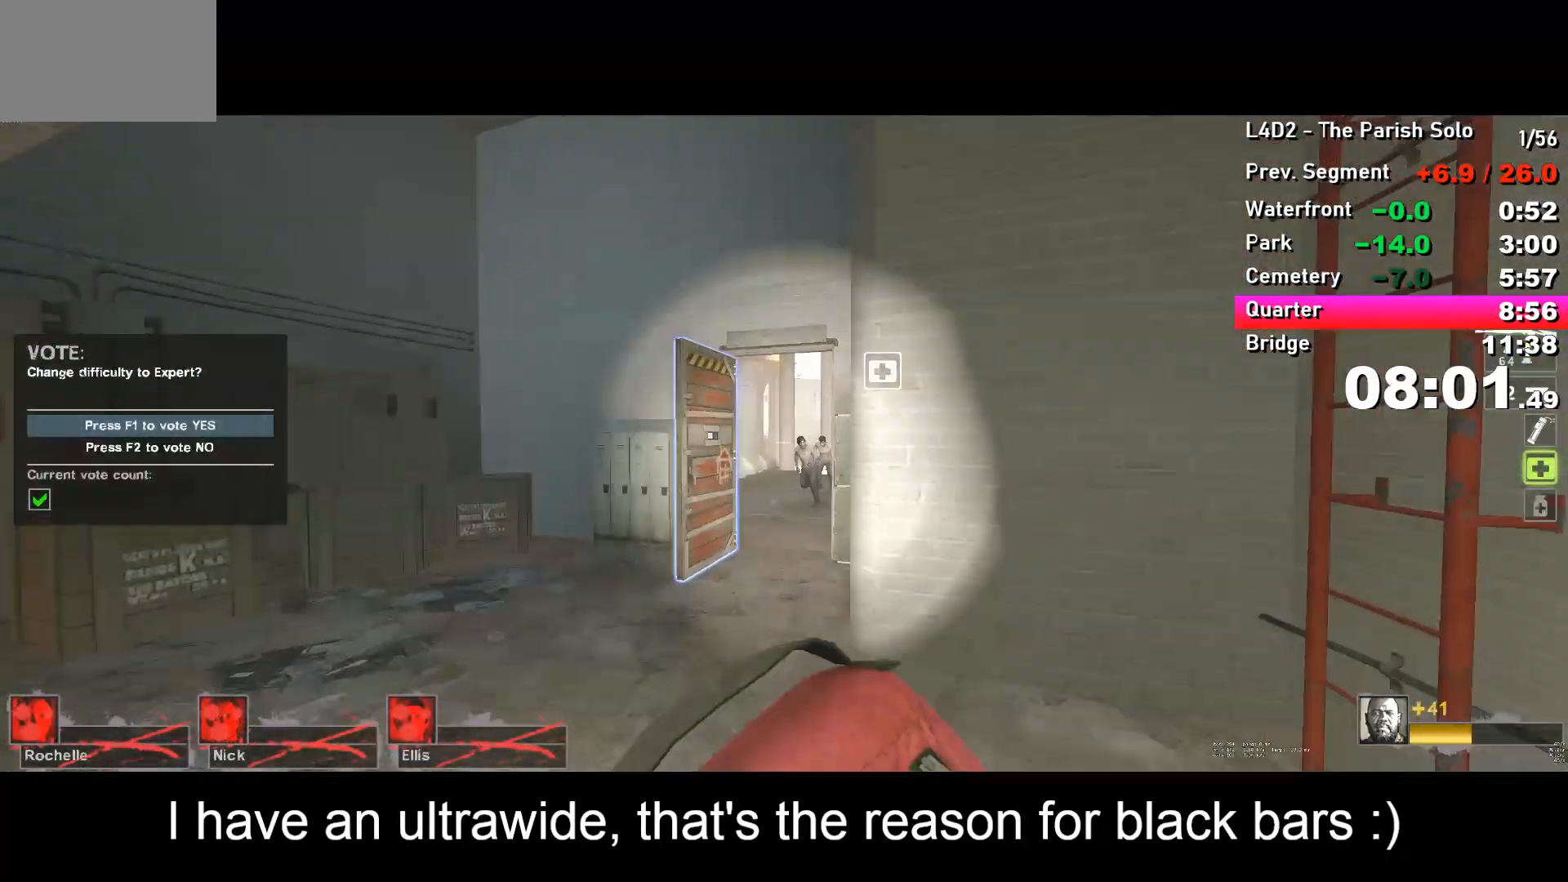
{"keys": ["e", "w"], "events": [[100, "a", "up"], [200, "a", "down"], [283, "a", "up"], [483, "e", "down"]]}
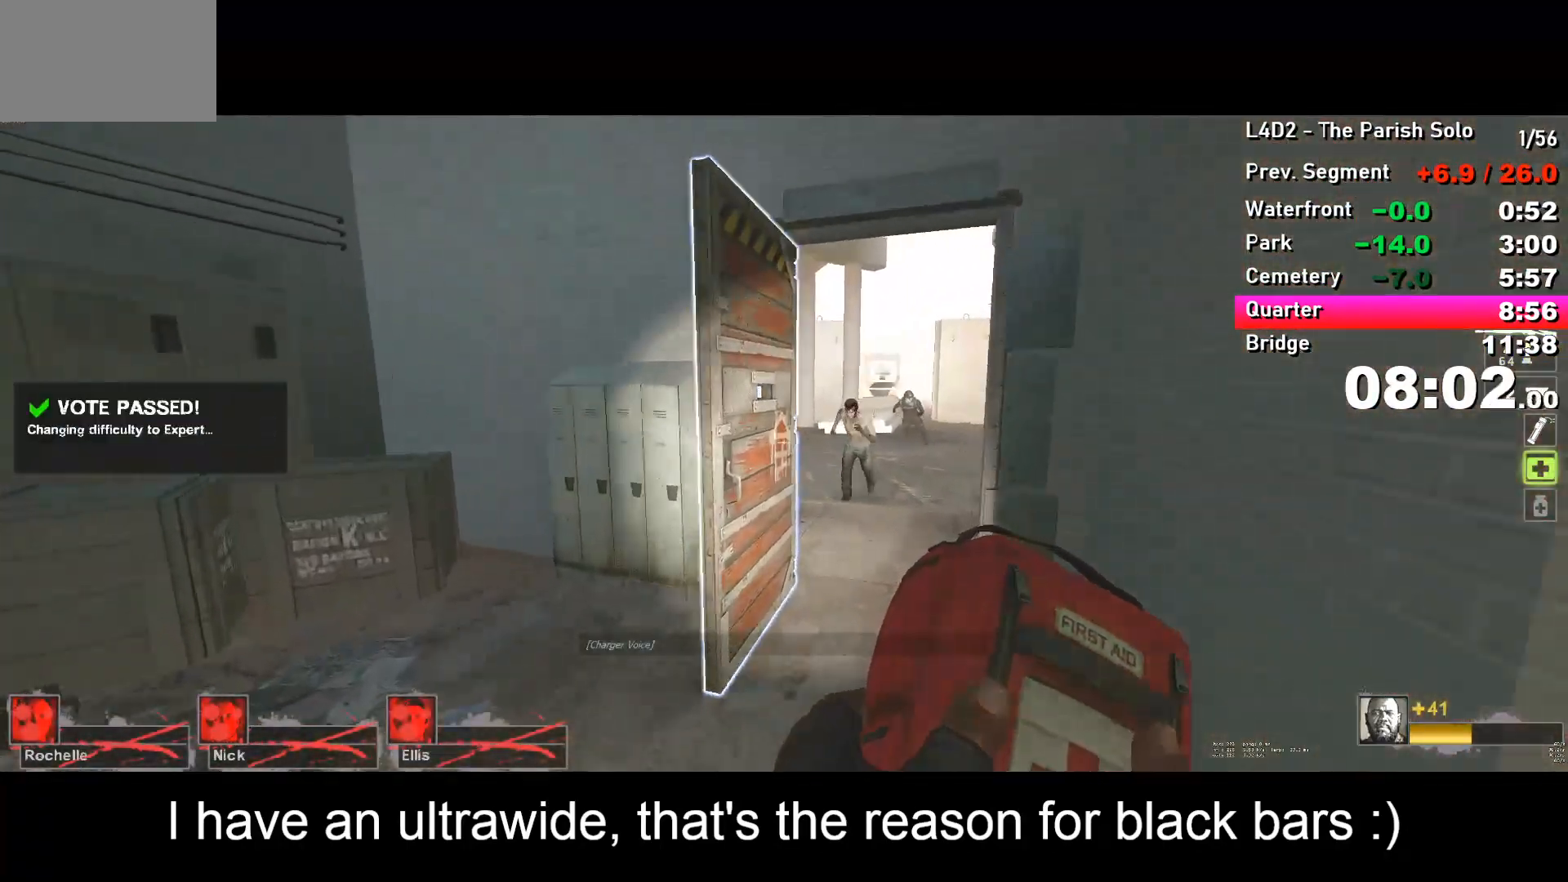
{"keys": [], "events": [[33, "a", "down"], [83, "e", "up"], [83, "w", "up"], [217, "a", "up"]]}